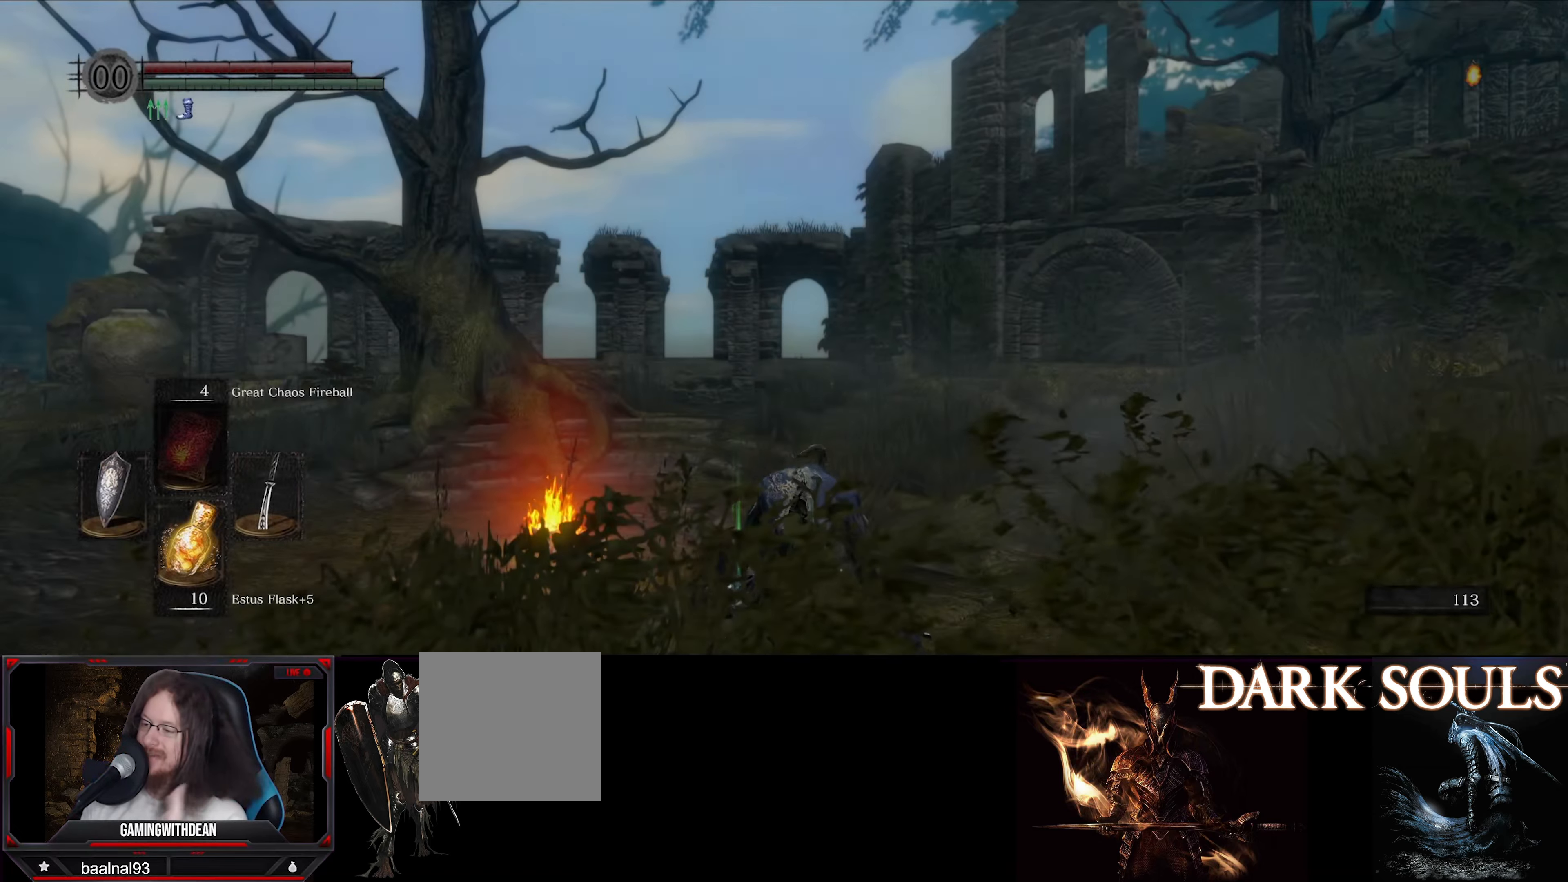
Gameplay with a controller (Xbox layout); each line is a JSON object with the inputs held at the frame after it. "events" lists button and stick changes between this image and that frame as [ms after this image, input, new state], when the widget could be followed in between. Not read: L3 R3.
{"buttons": [], "left_stick": "up", "right_stick": "center", "events": [[300, "left_stick", "up"]]}
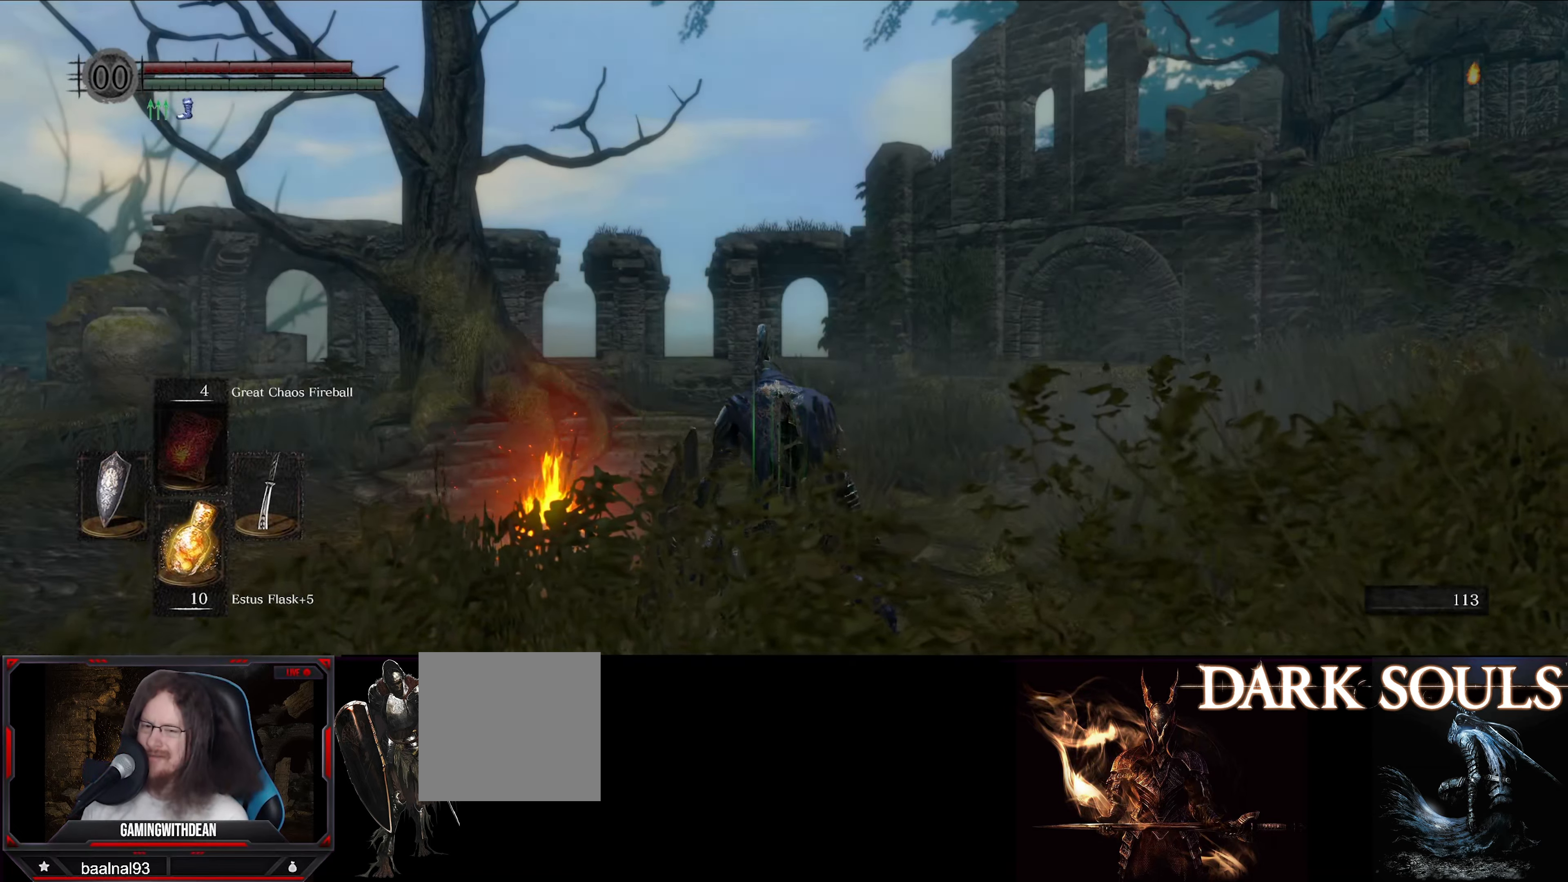
{"buttons": [], "left_stick": "up", "right_stick": "center", "events": []}
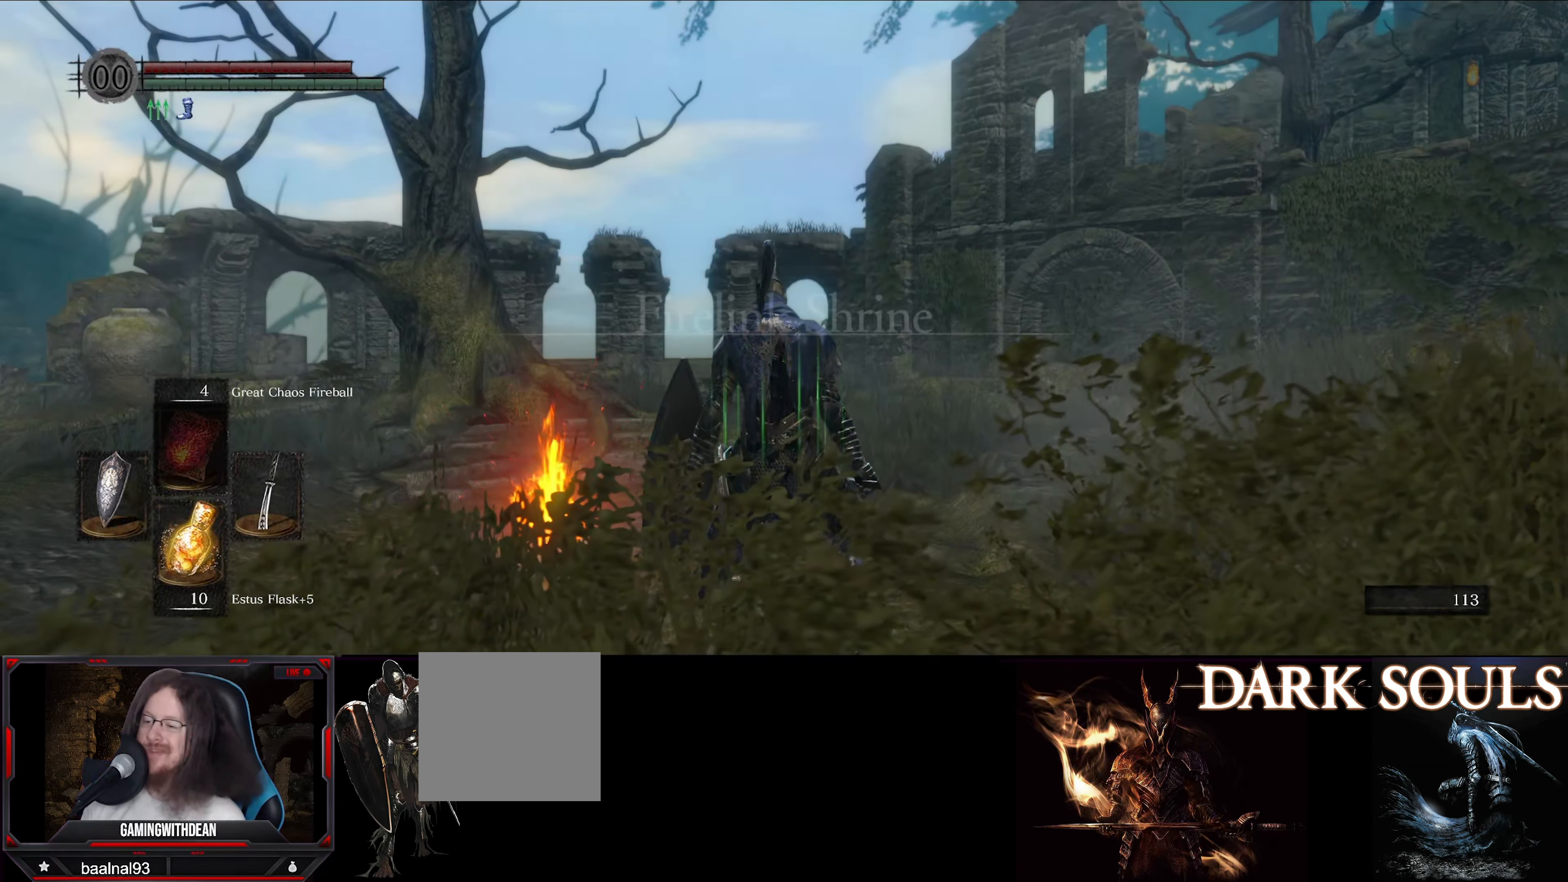
{"buttons": [], "left_stick": "up-right", "right_stick": "center", "events": [[66, "right_stick", "down-left"], [250, "left_stick", "up-right"], [266, "right_stick", "center"]]}
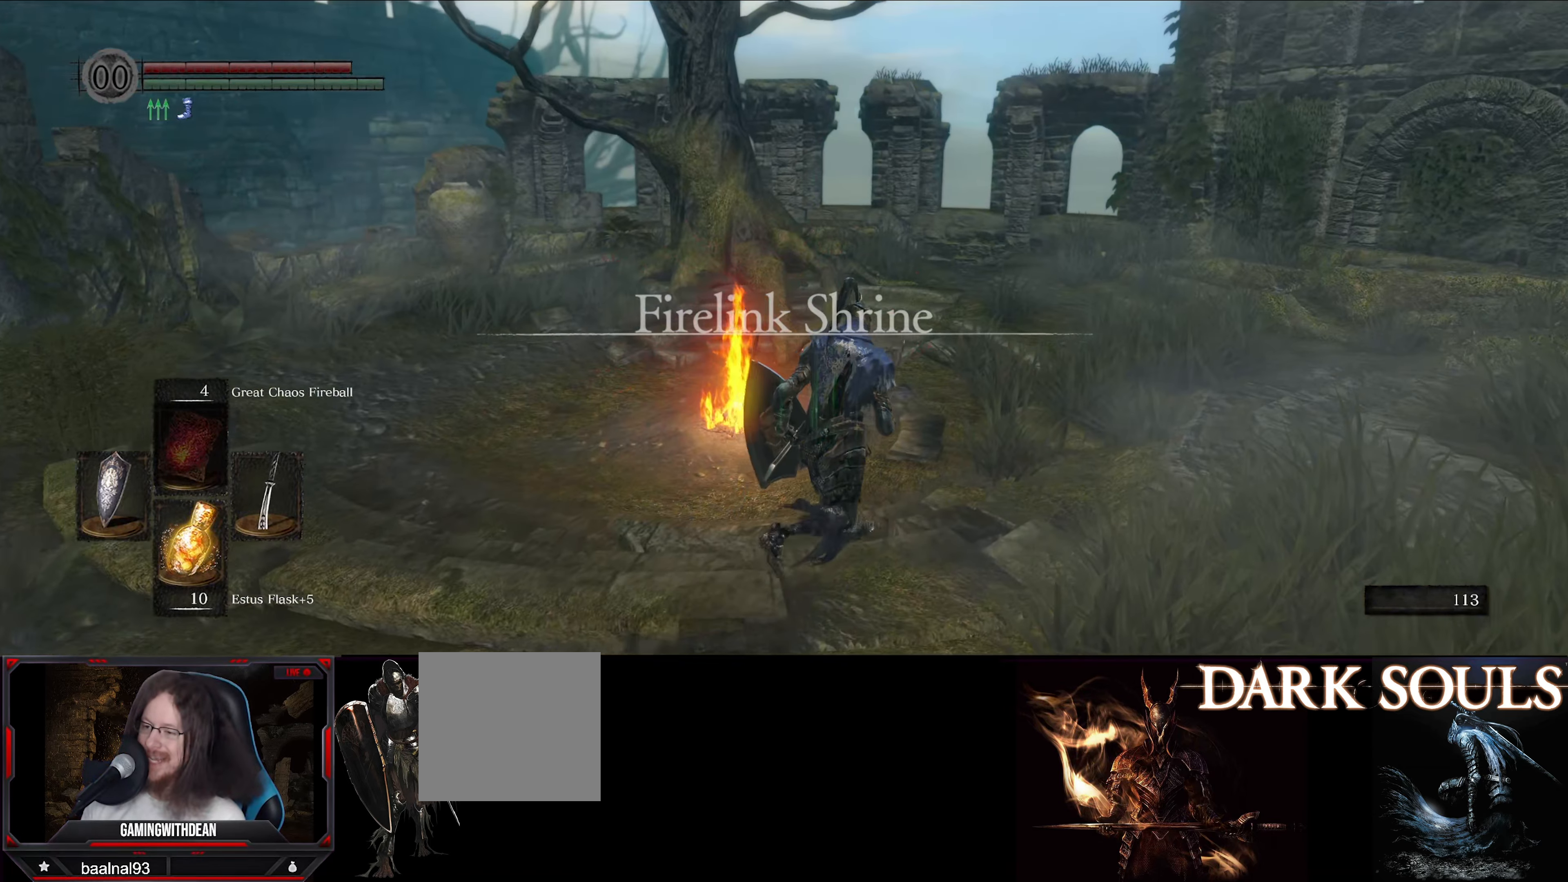
{"buttons": ["B"], "left_stick": "up", "right_stick": "center", "events": [[283, "left_stick", "up"], [300, "B", "down"]]}
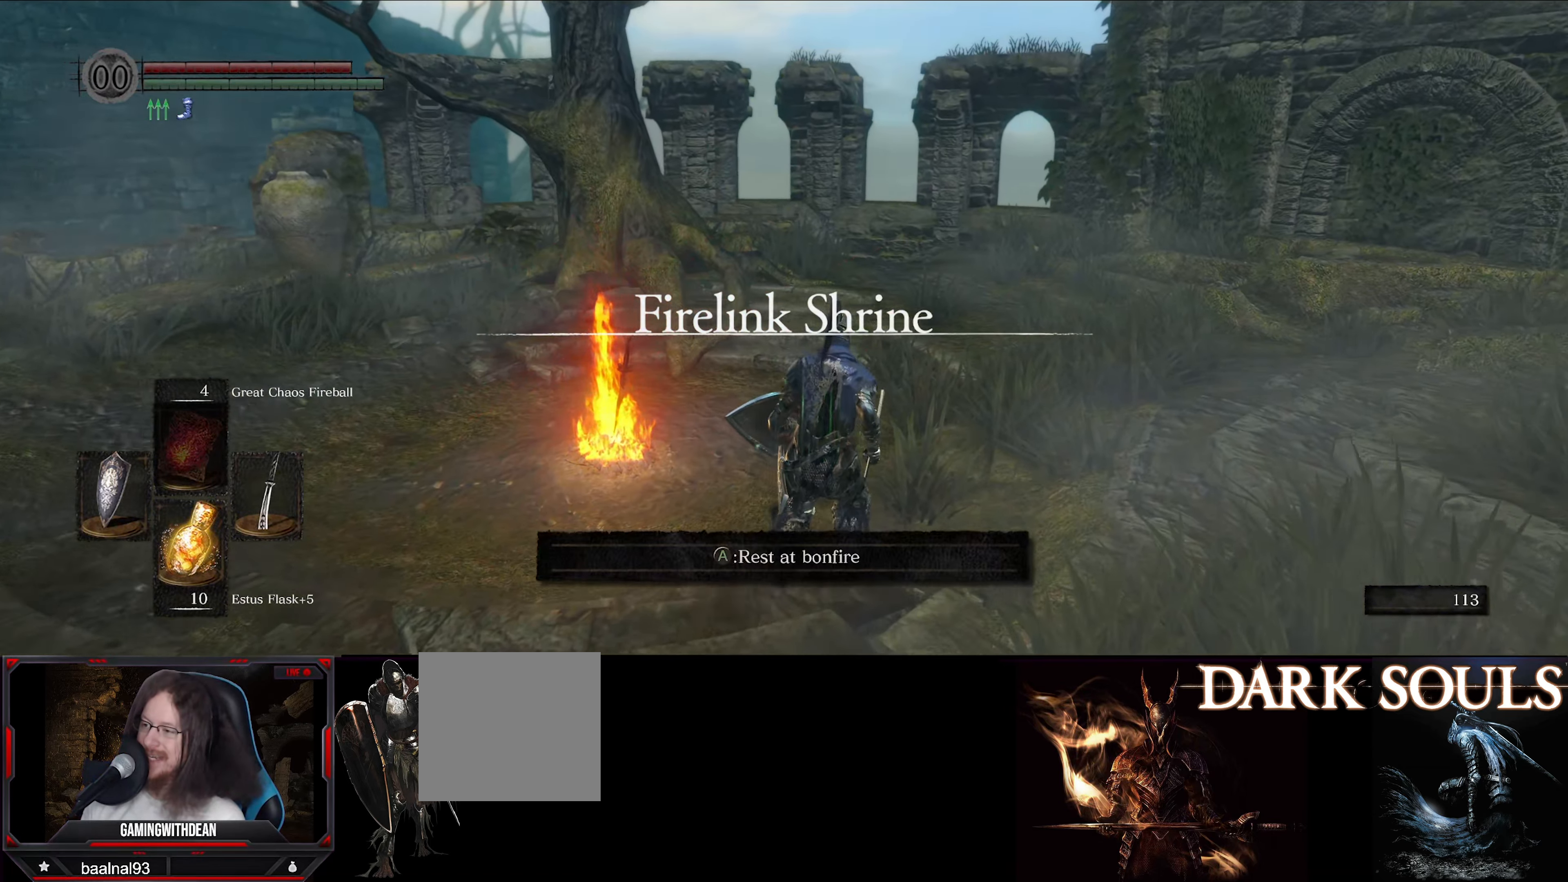
{"buttons": ["B"], "left_stick": "up", "right_stick": "center", "events": []}
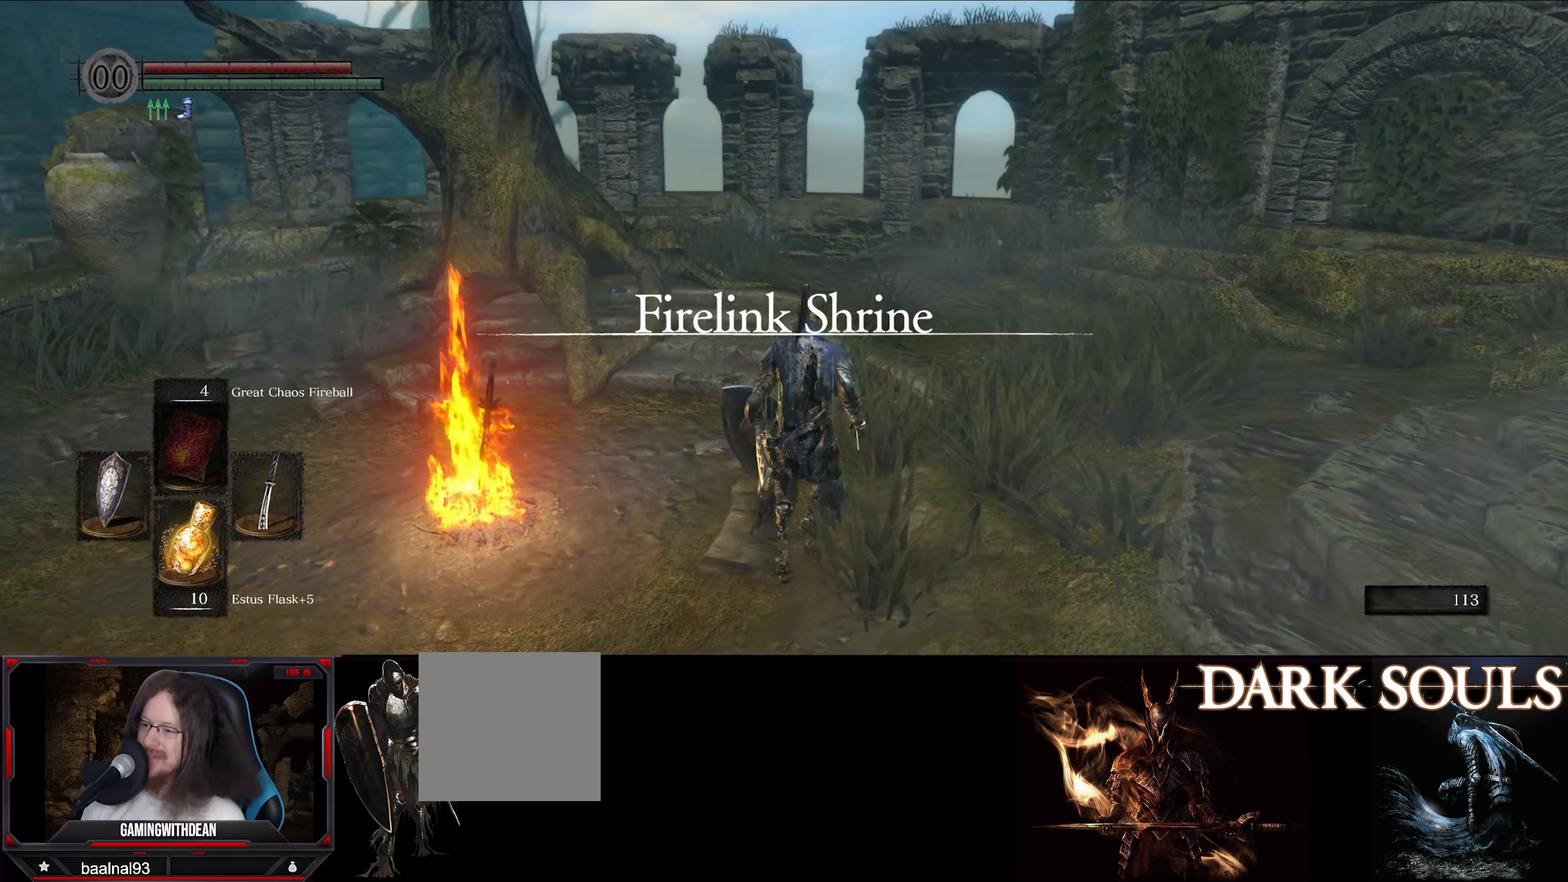
{"buttons": ["B"], "left_stick": "up", "right_stick": "center", "events": []}
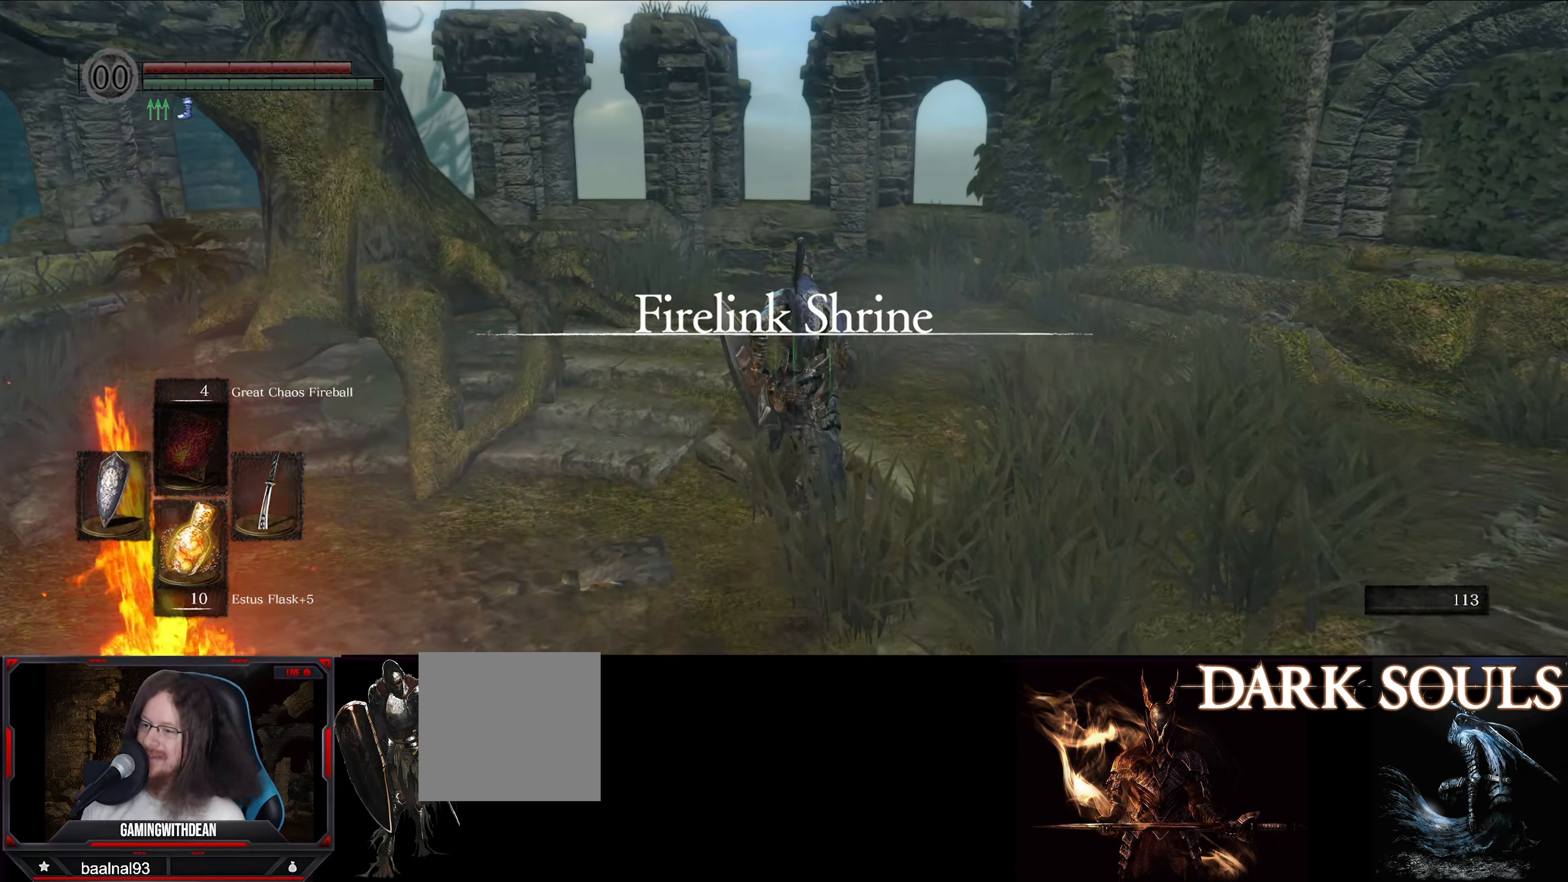
{"buttons": ["B"], "left_stick": "up", "right_stick": "left", "events": [[200, "right_stick", "left"]]}
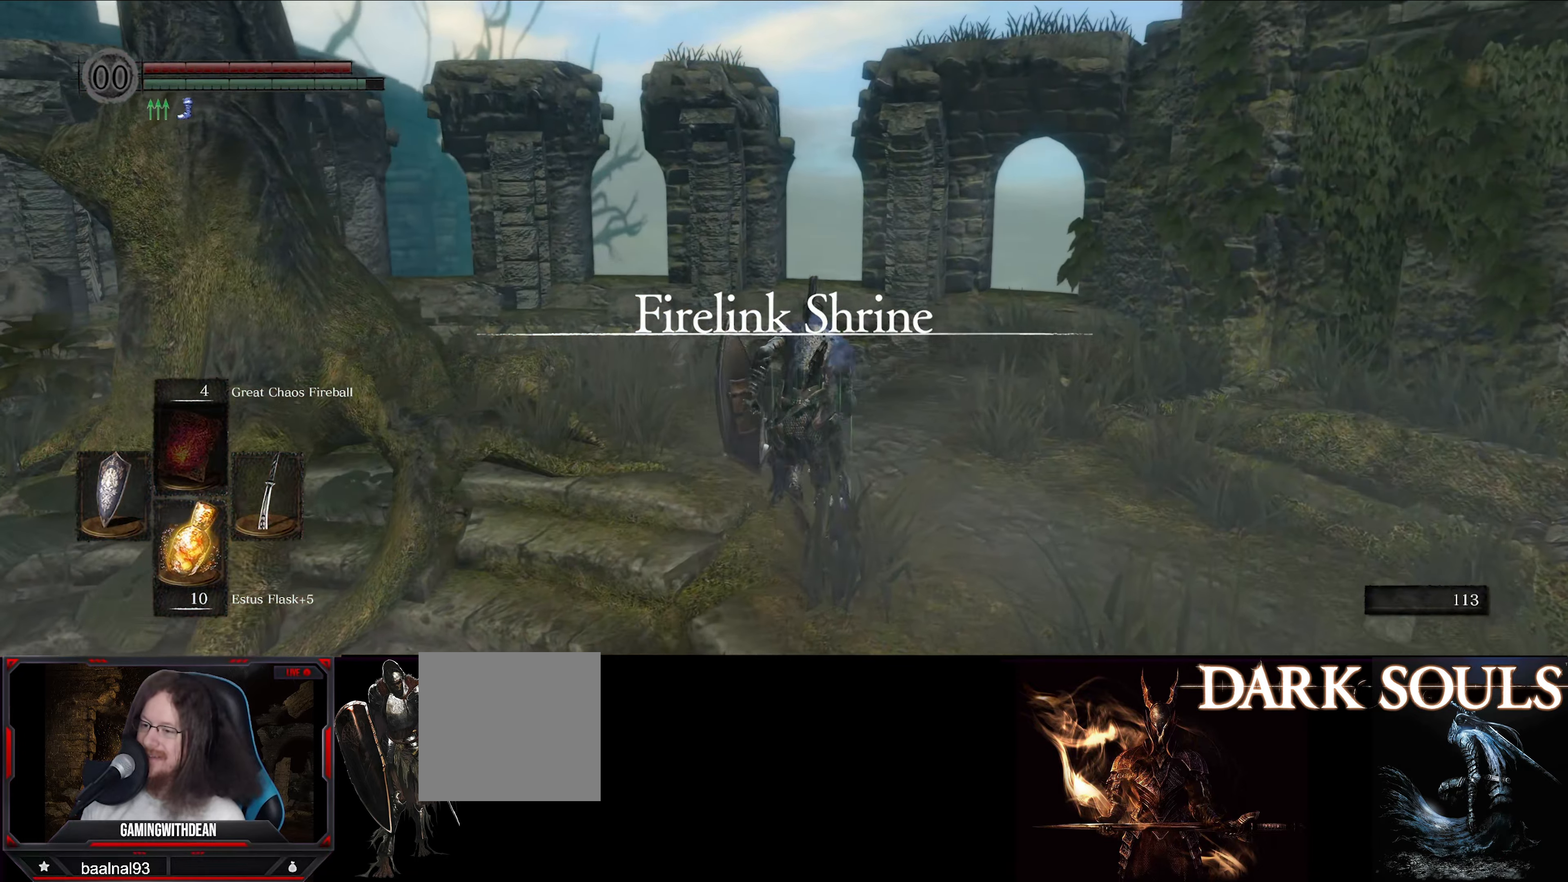
{"buttons": [], "left_stick": "up", "right_stick": "center", "events": [[150, "B", "up"], [150, "left_stick", "up-right"], [283, "right_stick", "center"], [483, "left_stick", "up"]]}
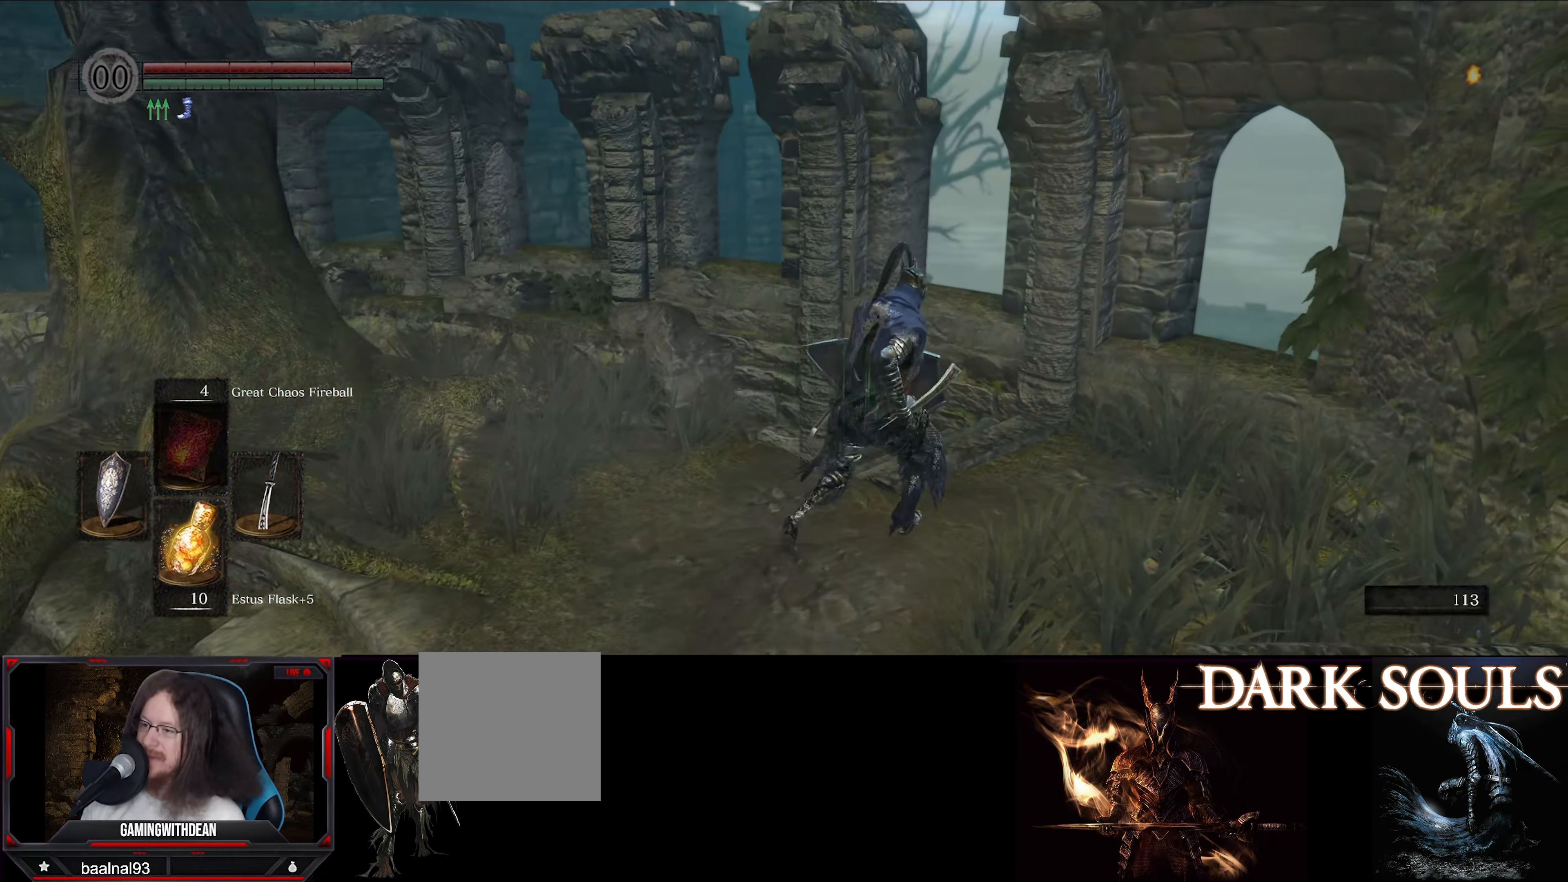
{"buttons": [], "left_stick": "up", "right_stick": "center", "events": []}
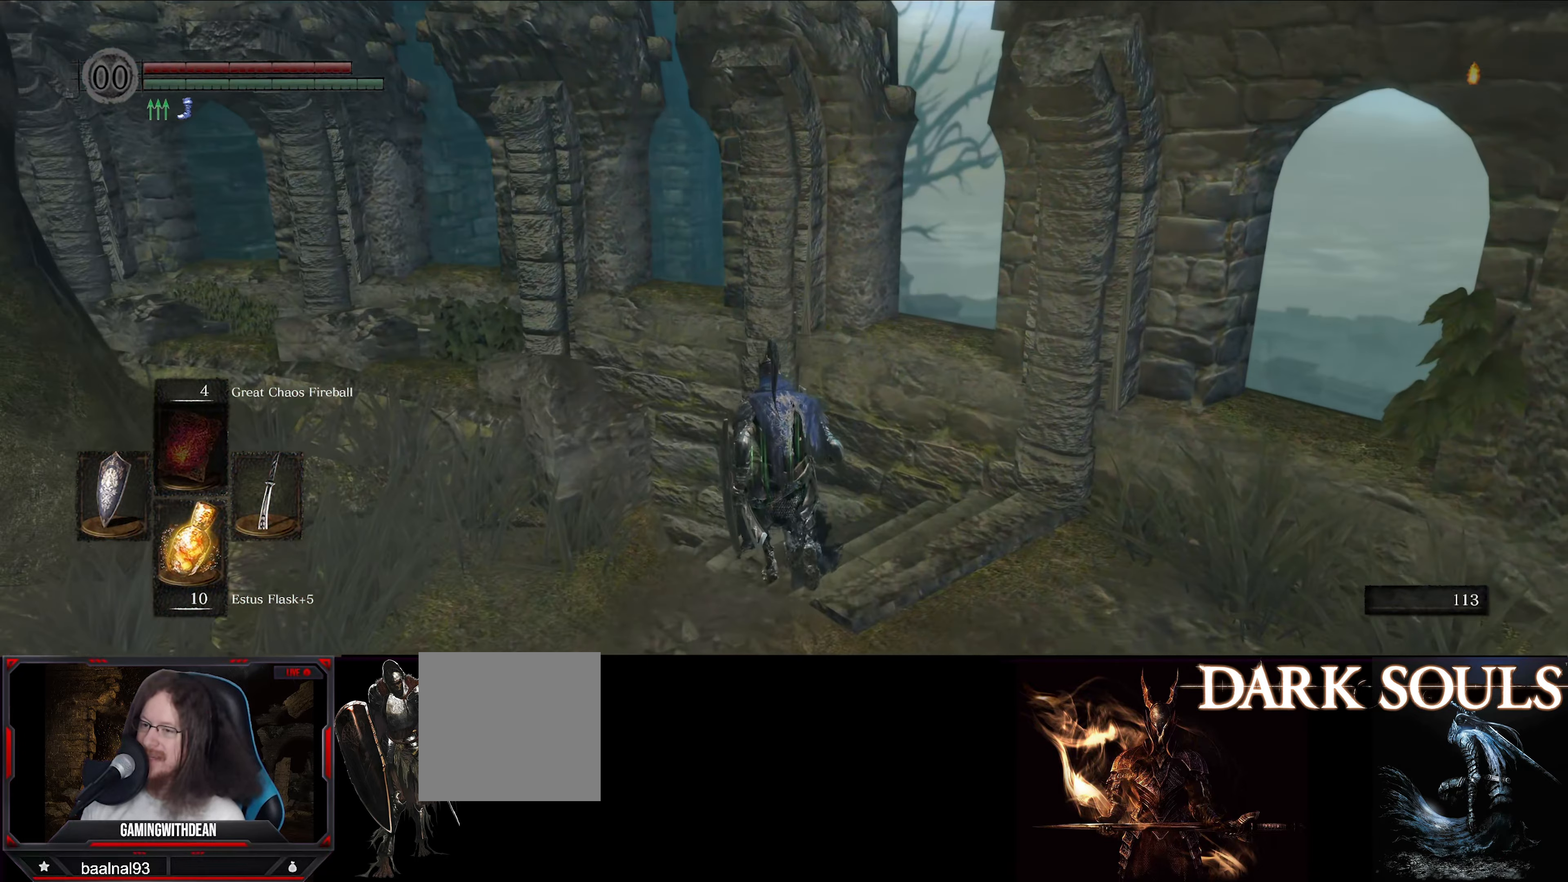
{"buttons": [], "left_stick": "up", "right_stick": "center", "events": [[50, "right_stick", "left"], [383, "right_stick", "center"]]}
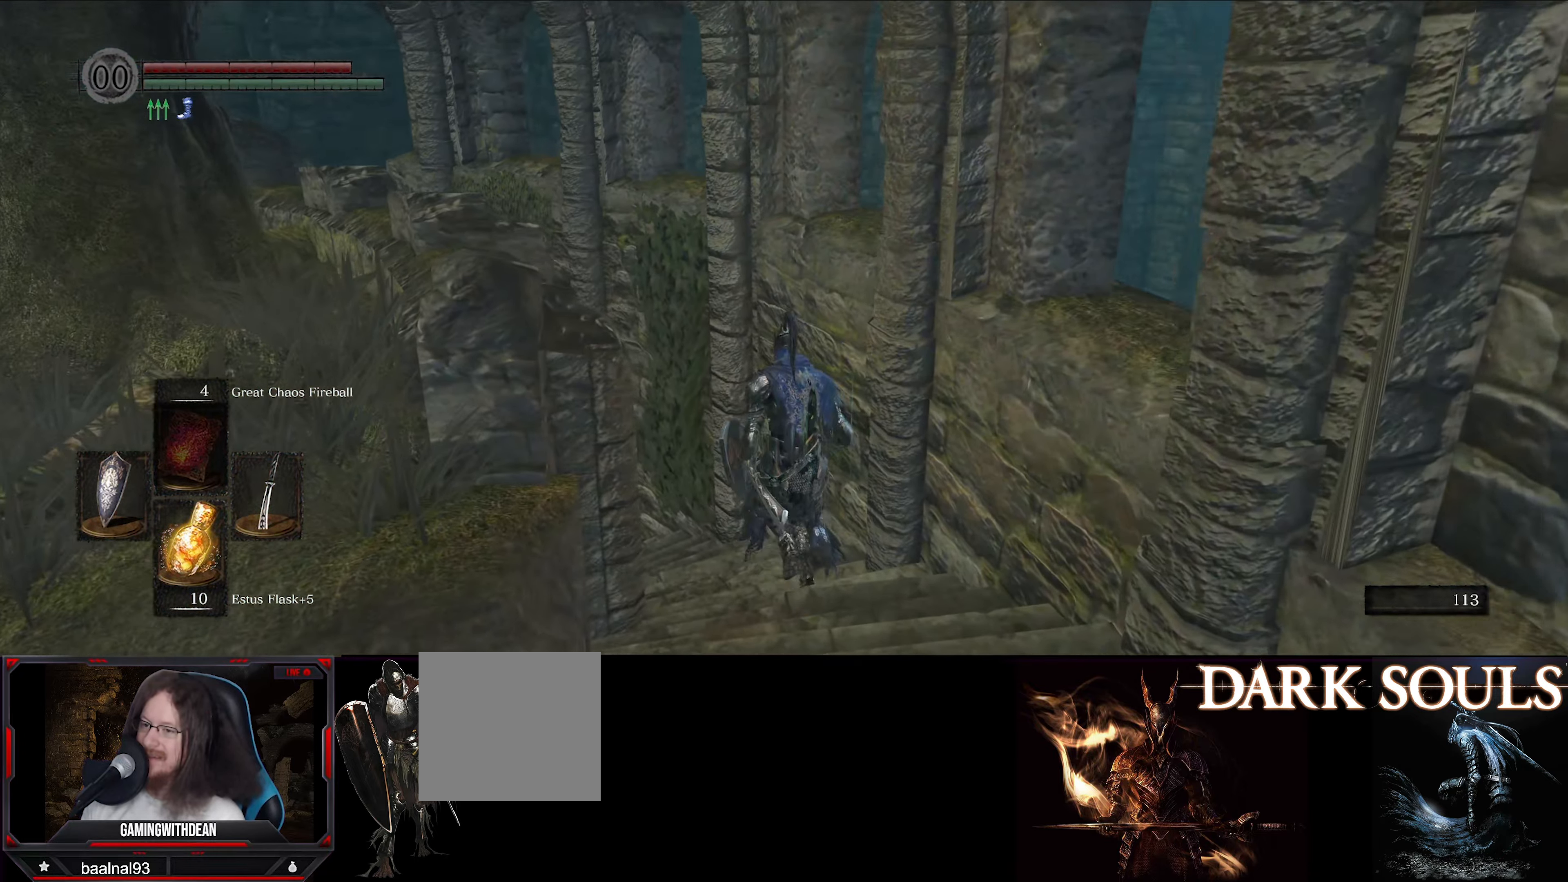
{"buttons": [], "left_stick": "up", "right_stick": "left", "events": [[17, "START", "down"], [150, "START", "up"], [383, "right_stick", "left"]]}
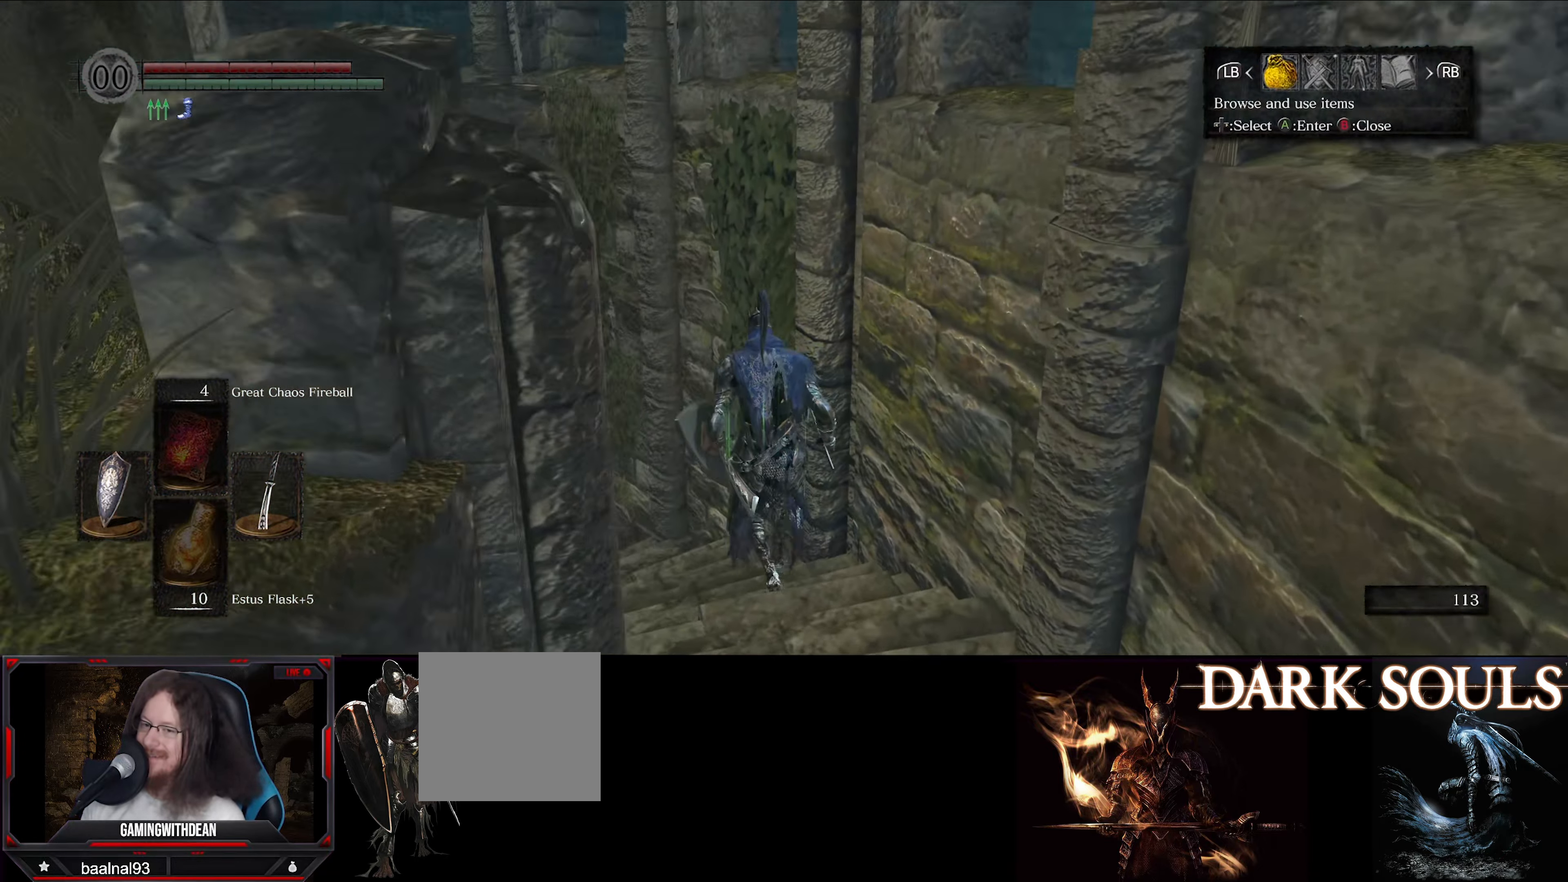
{"buttons": [], "left_stick": "up", "right_stick": "center", "events": [[300, "right_stick", "center"]]}
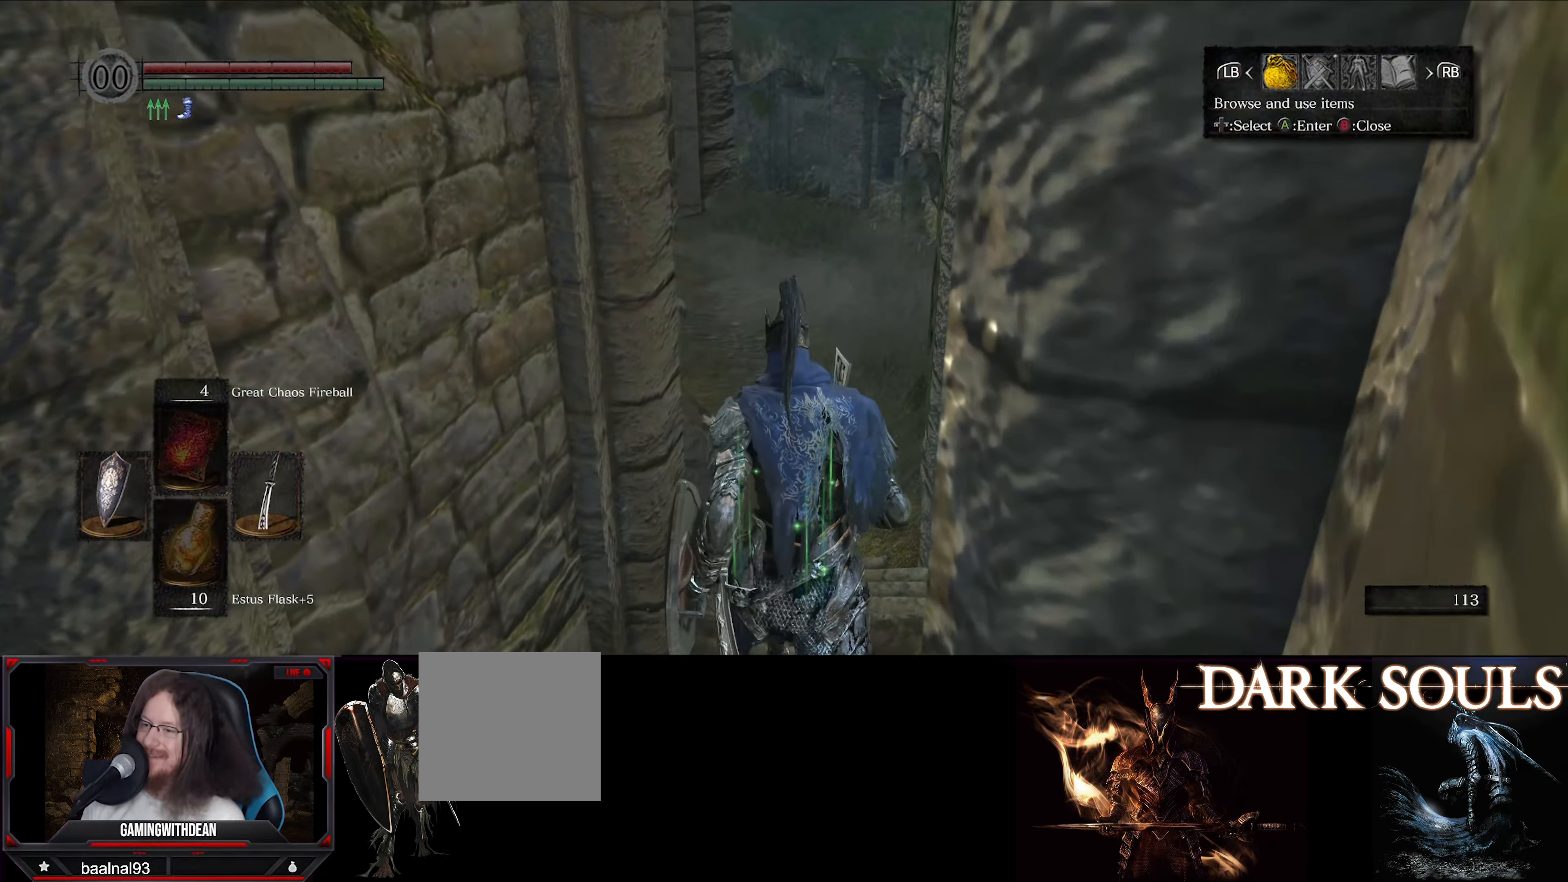
{"buttons": [], "left_stick": "up", "right_stick": "center", "events": []}
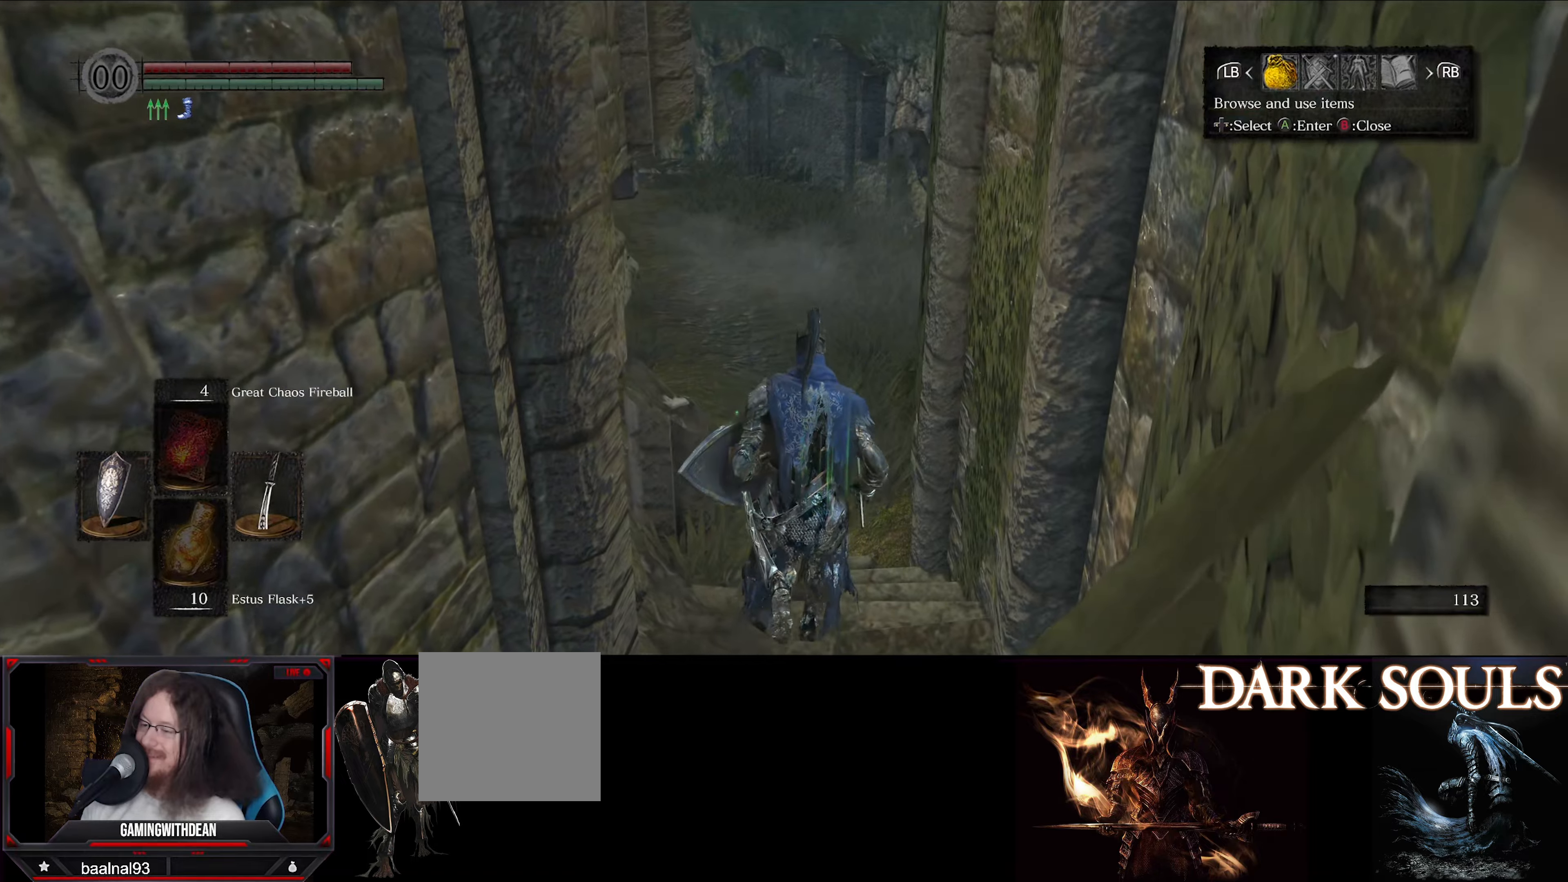
{"buttons": [], "left_stick": "up", "right_stick": "left", "events": [[17, "B", "down"], [134, "B", "up"], [484, "right_stick", "left"]]}
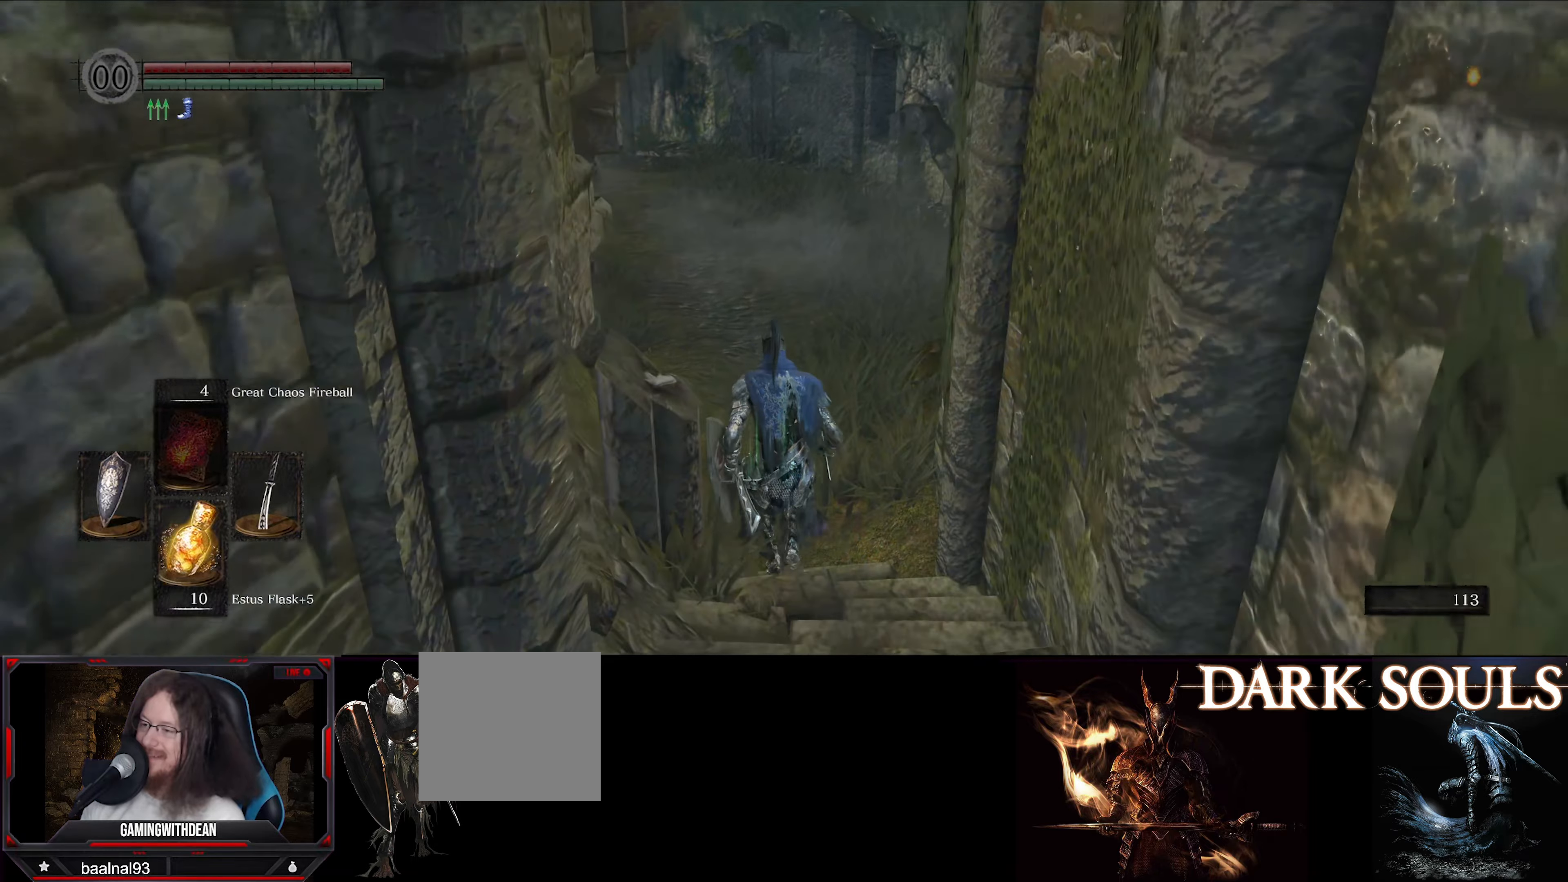
{"buttons": ["B"], "left_stick": "up", "right_stick": "center", "events": [[67, "B", "down"], [167, "right_stick", "center"]]}
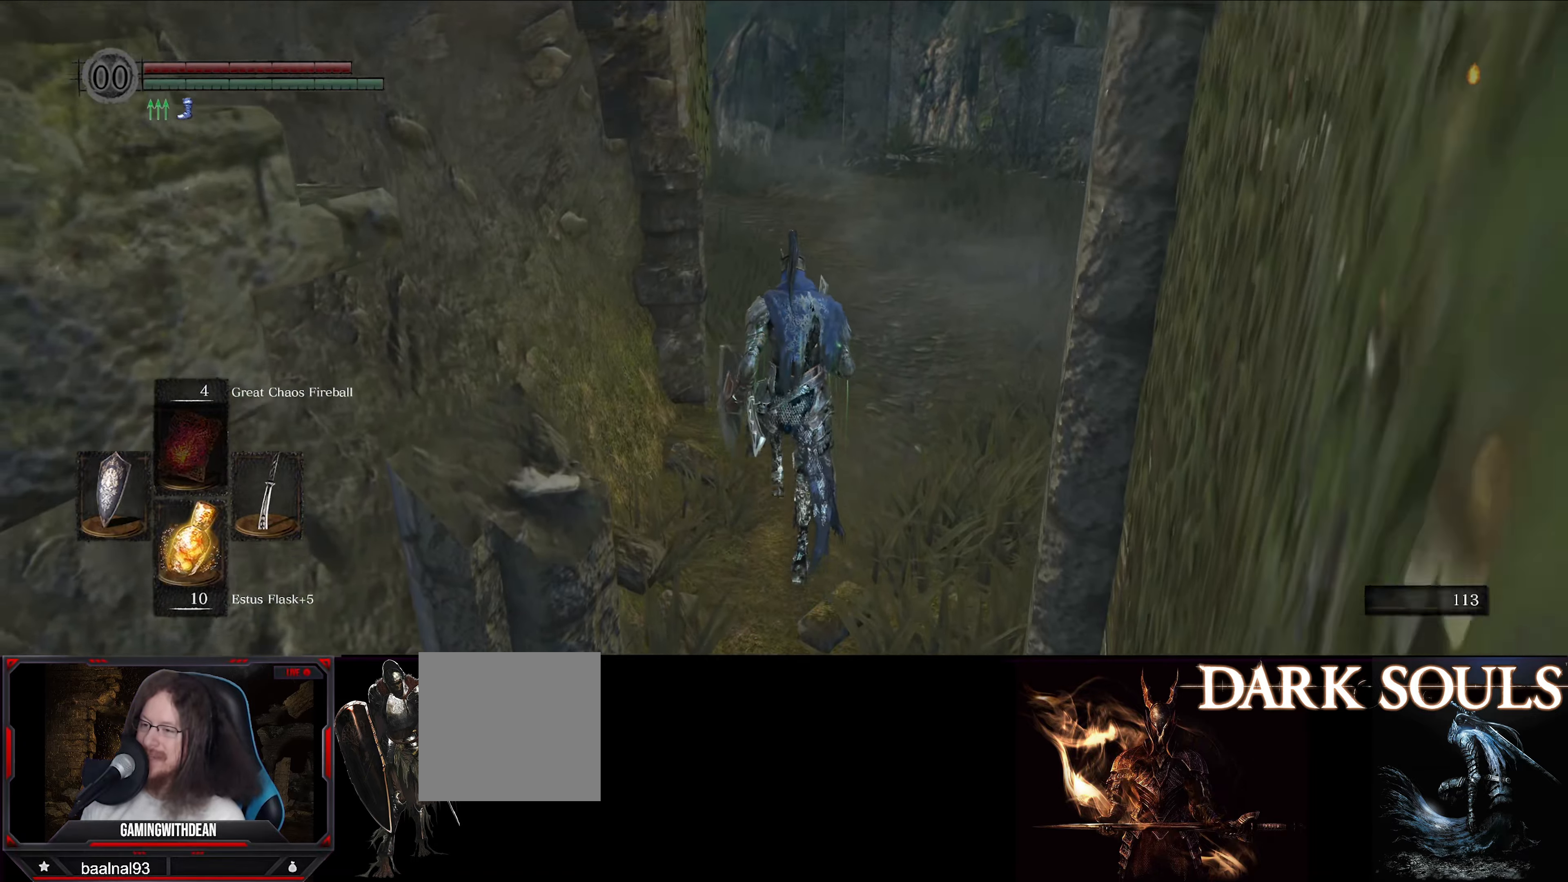
{"buttons": ["B"], "left_stick": "up", "right_stick": "left", "events": [[500, "right_stick", "left"]]}
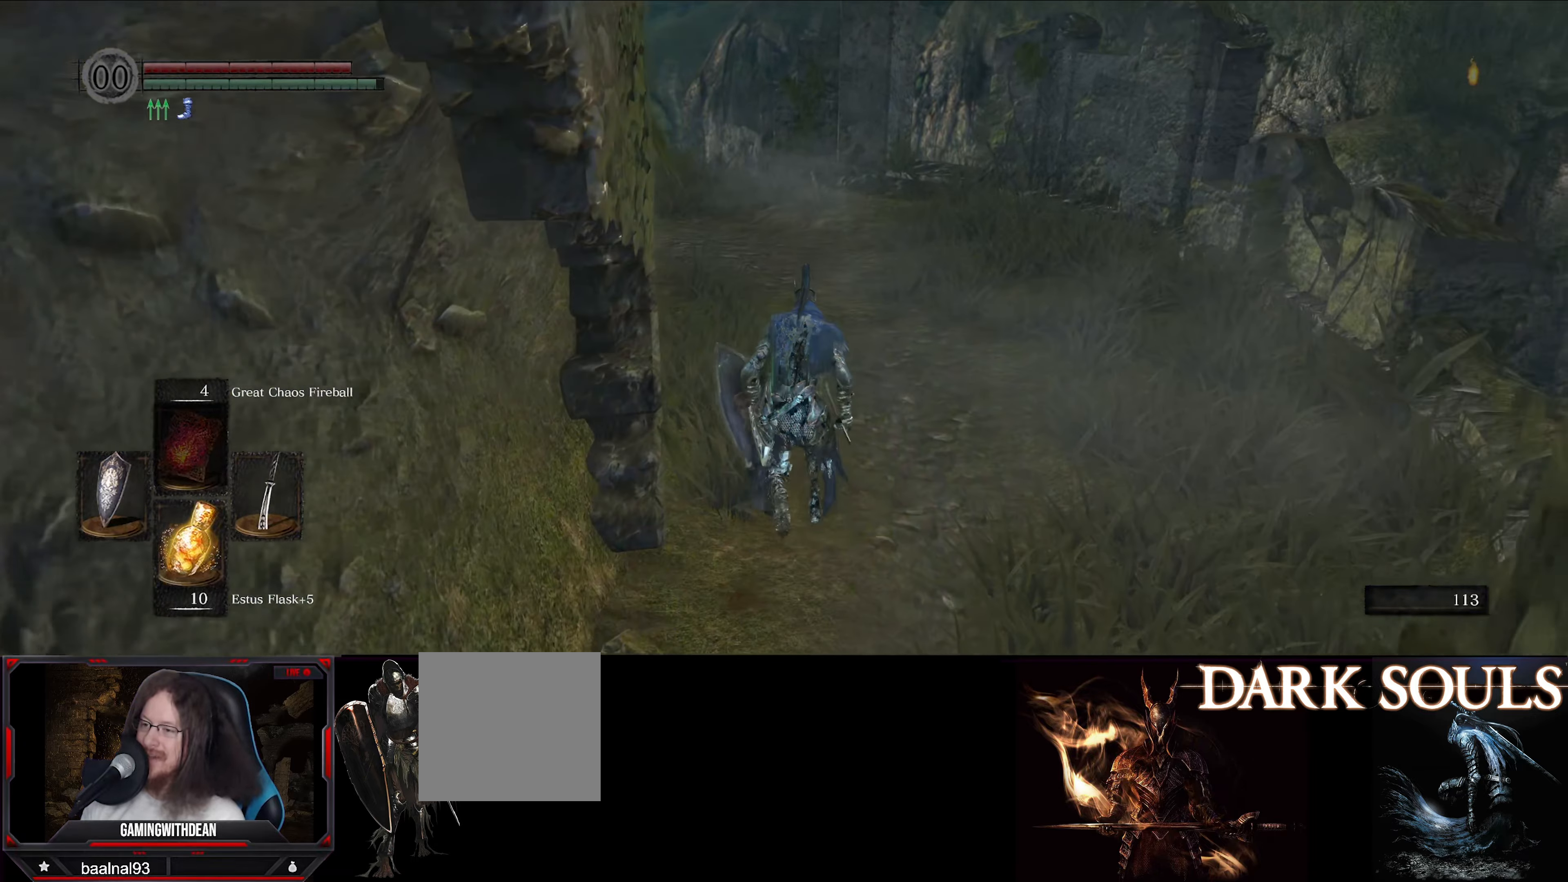
{"buttons": ["B"], "left_stick": "up", "right_stick": "left", "events": []}
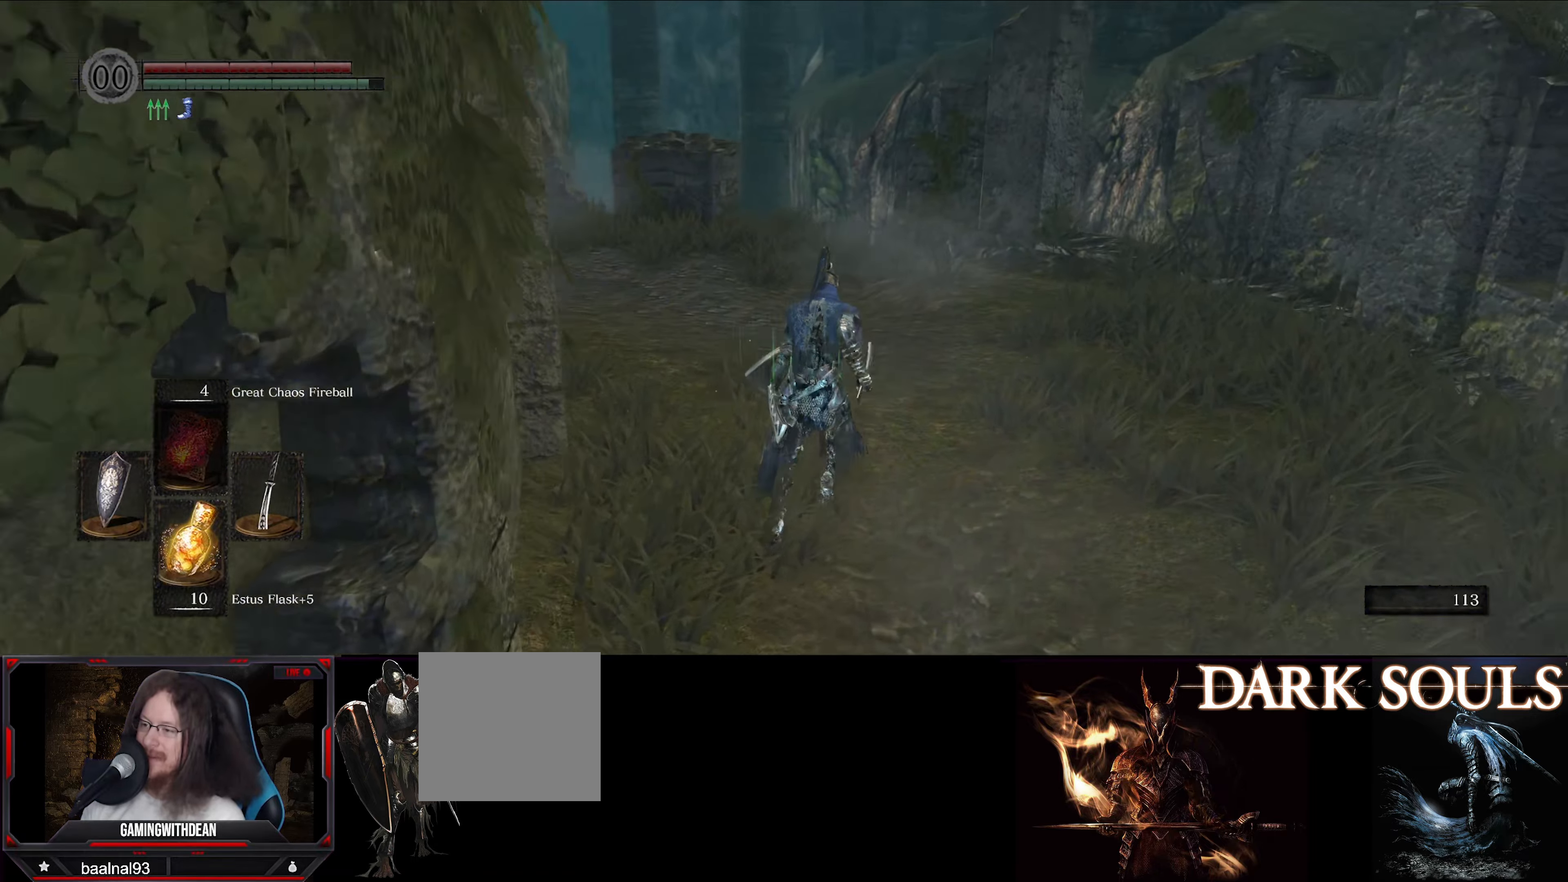
{"buttons": ["B"], "left_stick": "up", "right_stick": "left", "events": []}
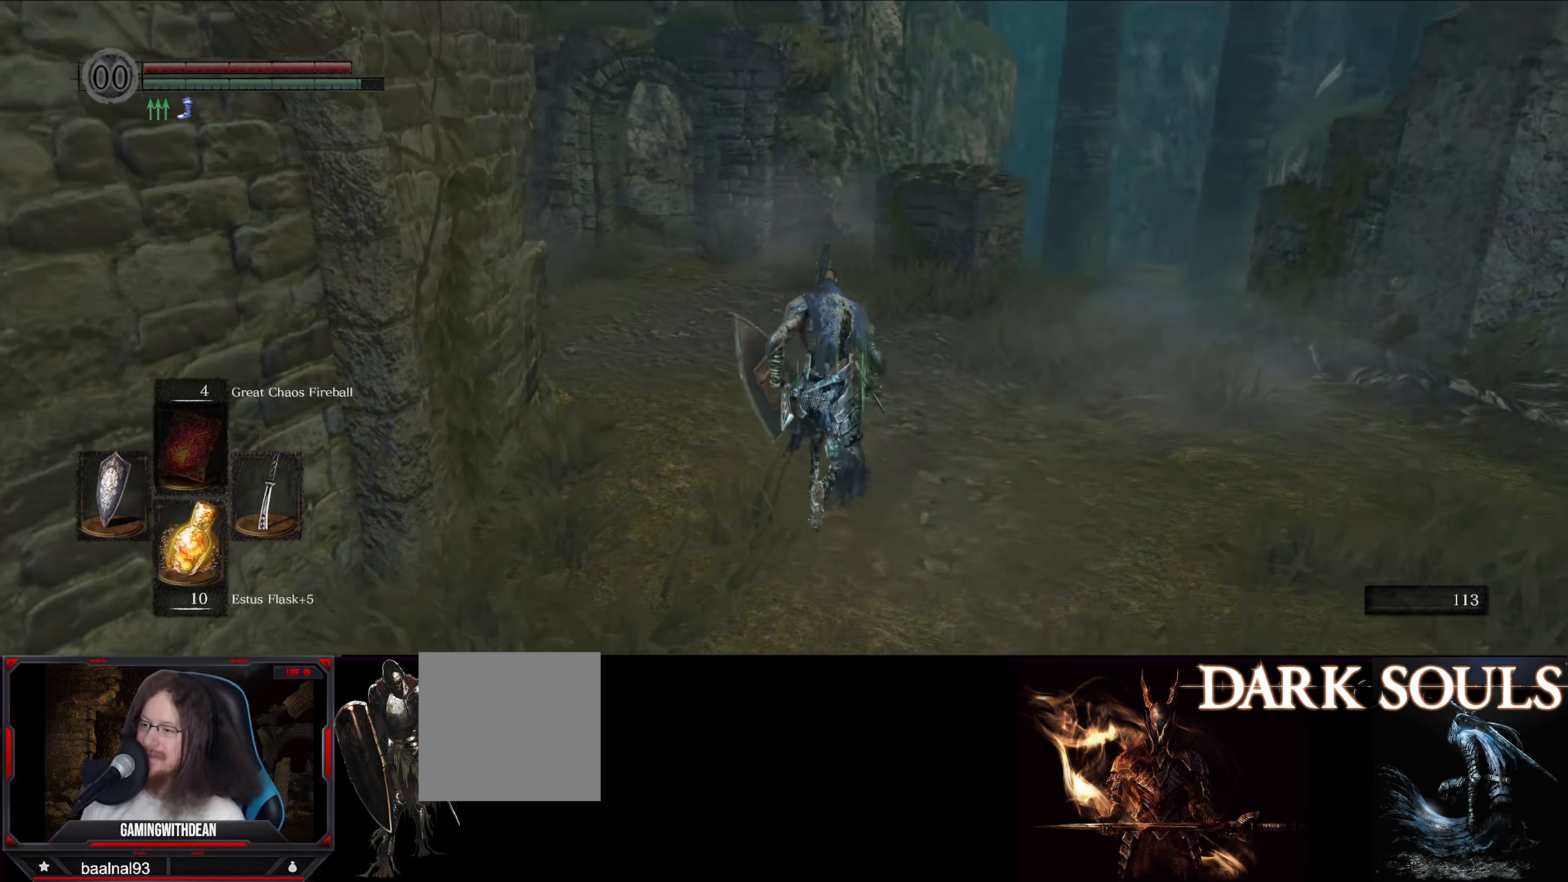
{"buttons": [], "left_stick": "up", "right_stick": "center", "events": [[284, "B", "up"], [317, "right_stick", "center"]]}
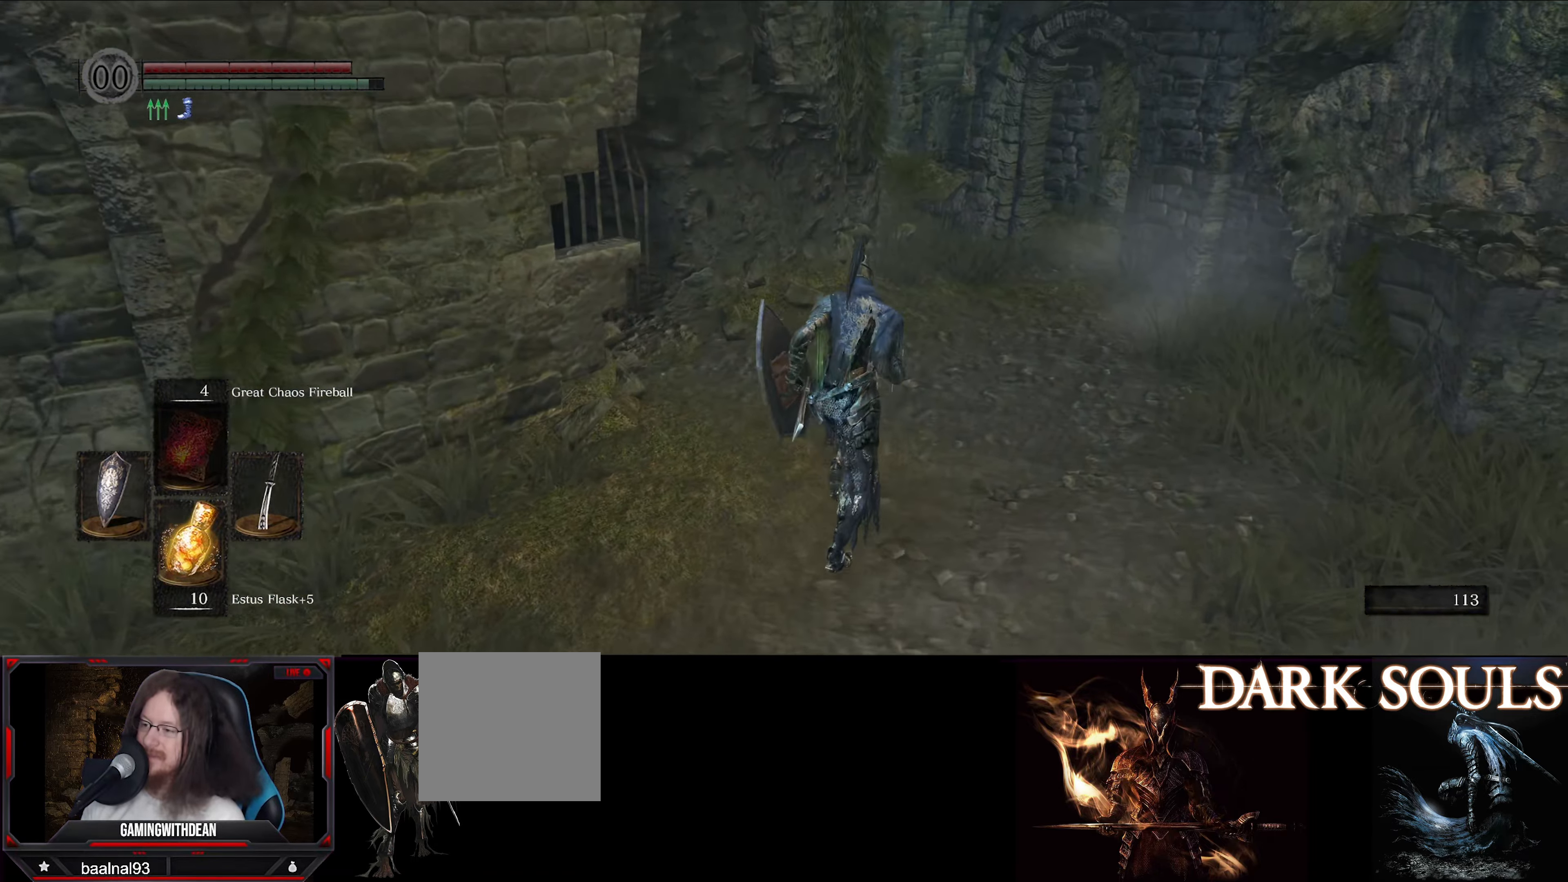
{"buttons": [], "left_stick": "up", "right_stick": "center", "events": [[150, "START", "down"], [267, "START", "up"]]}
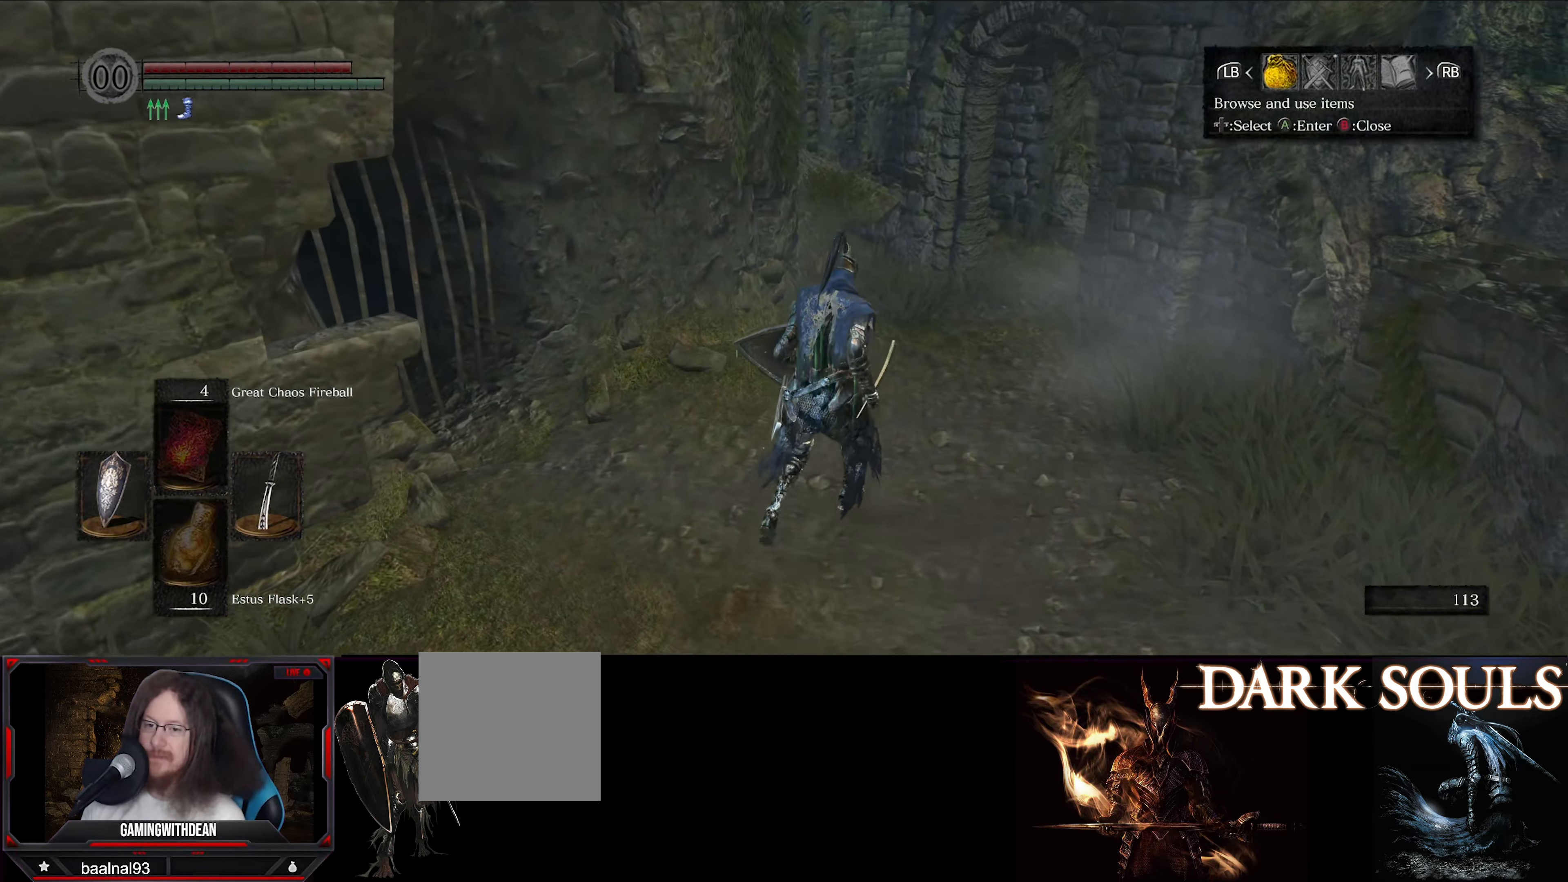
{"buttons": [], "left_stick": "up", "right_stick": "center", "events": [[217, "DPAD_RIGHT", "down"], [334, "DPAD_RIGHT", "up"]]}
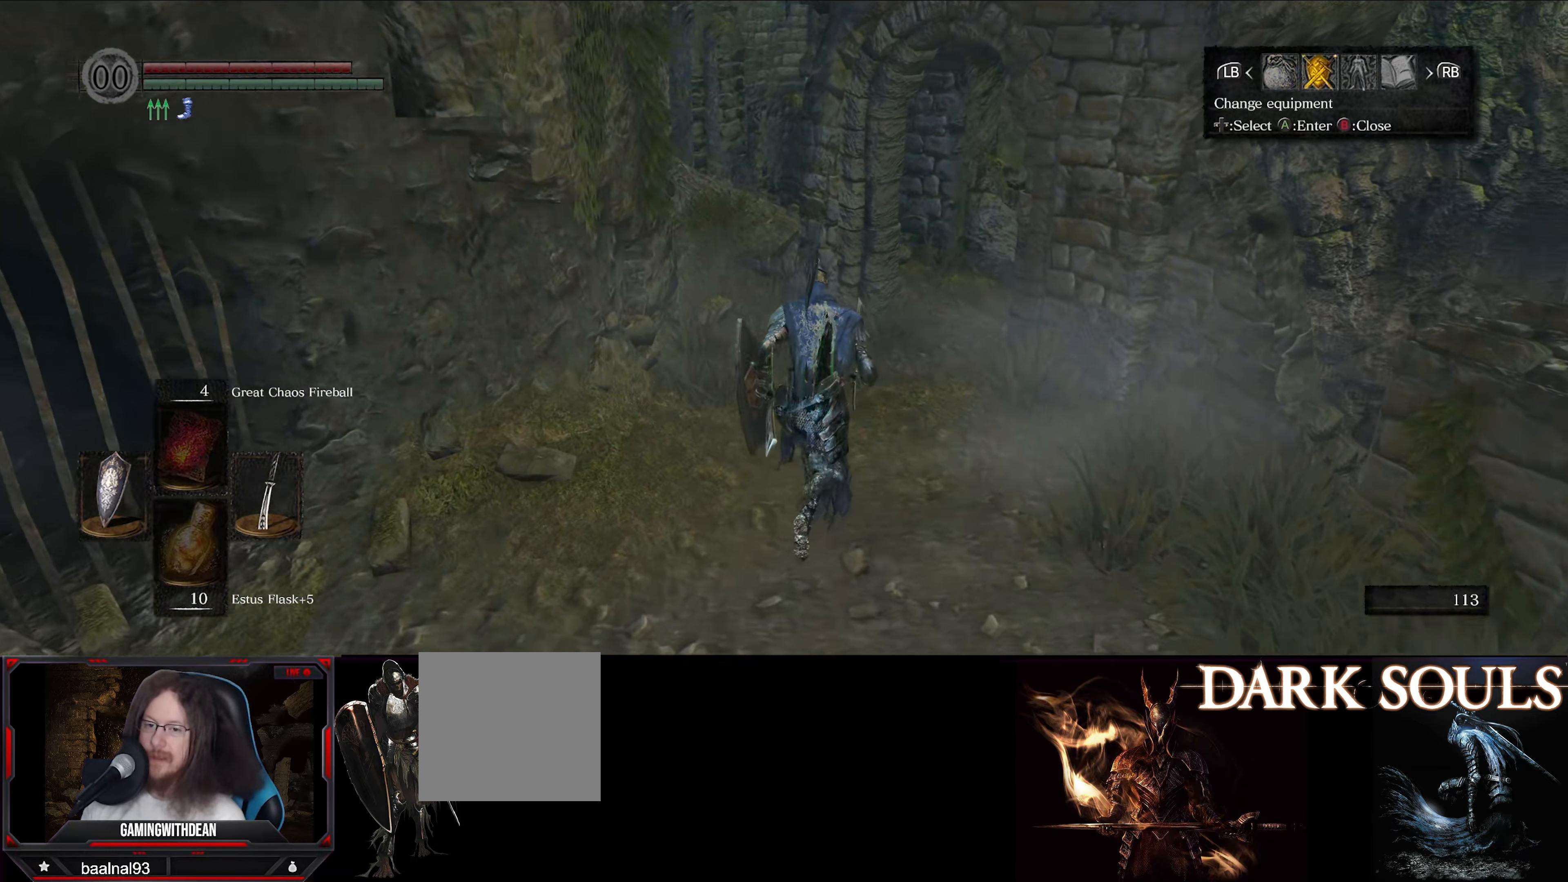
{"buttons": [], "left_stick": "up", "right_stick": "right", "events": [[133, "A", "down"], [200, "A", "up"], [483, "right_stick", "right"]]}
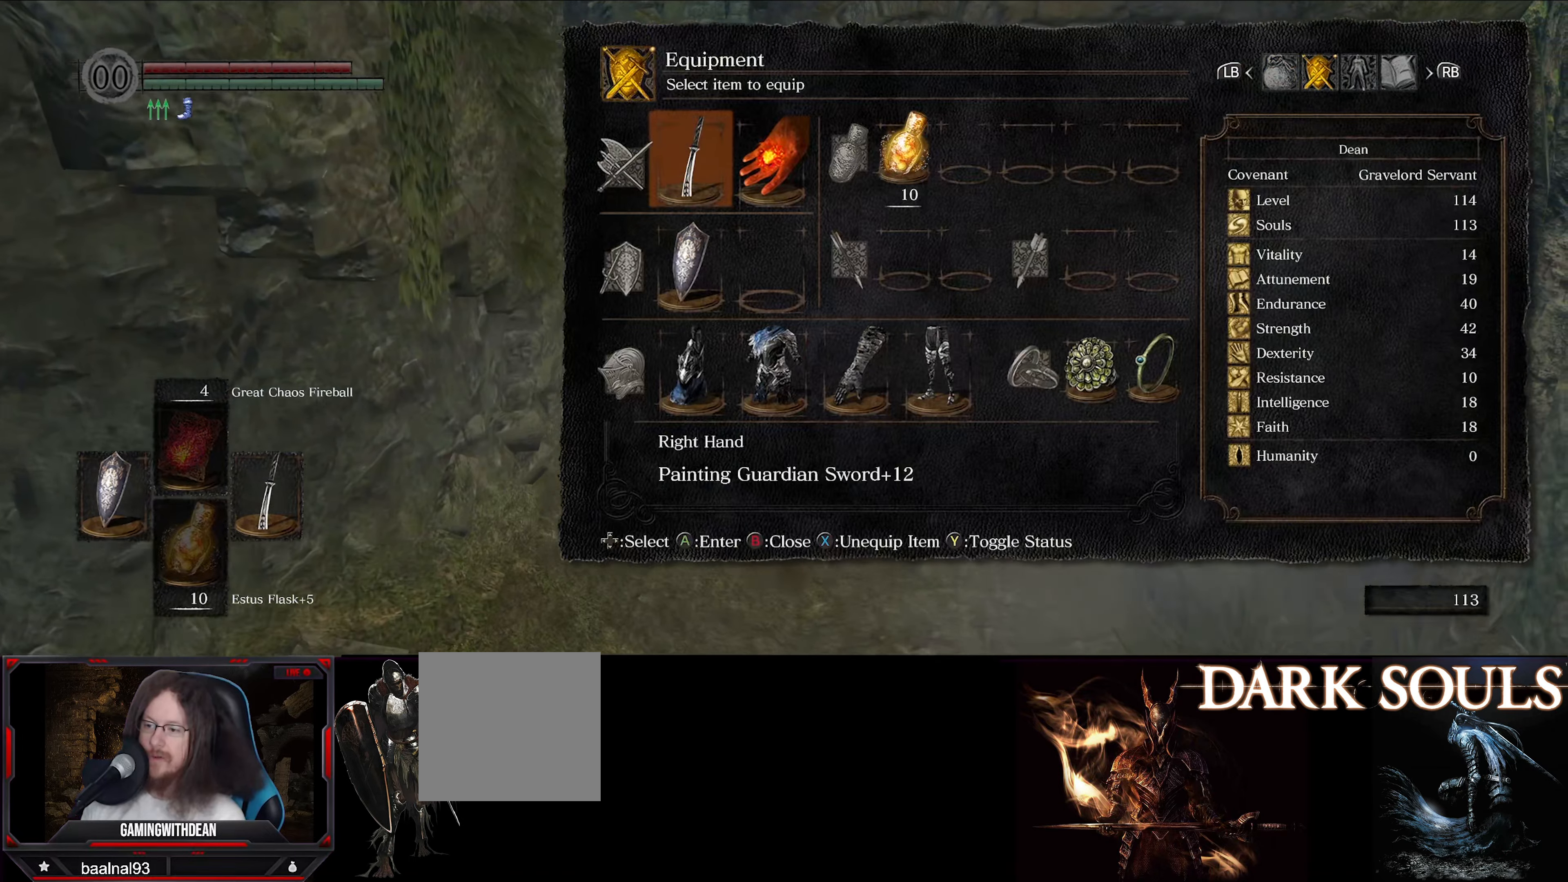
{"buttons": [], "left_stick": "up", "right_stick": "down-right", "events": [[50, "right_stick", "down-right"]]}
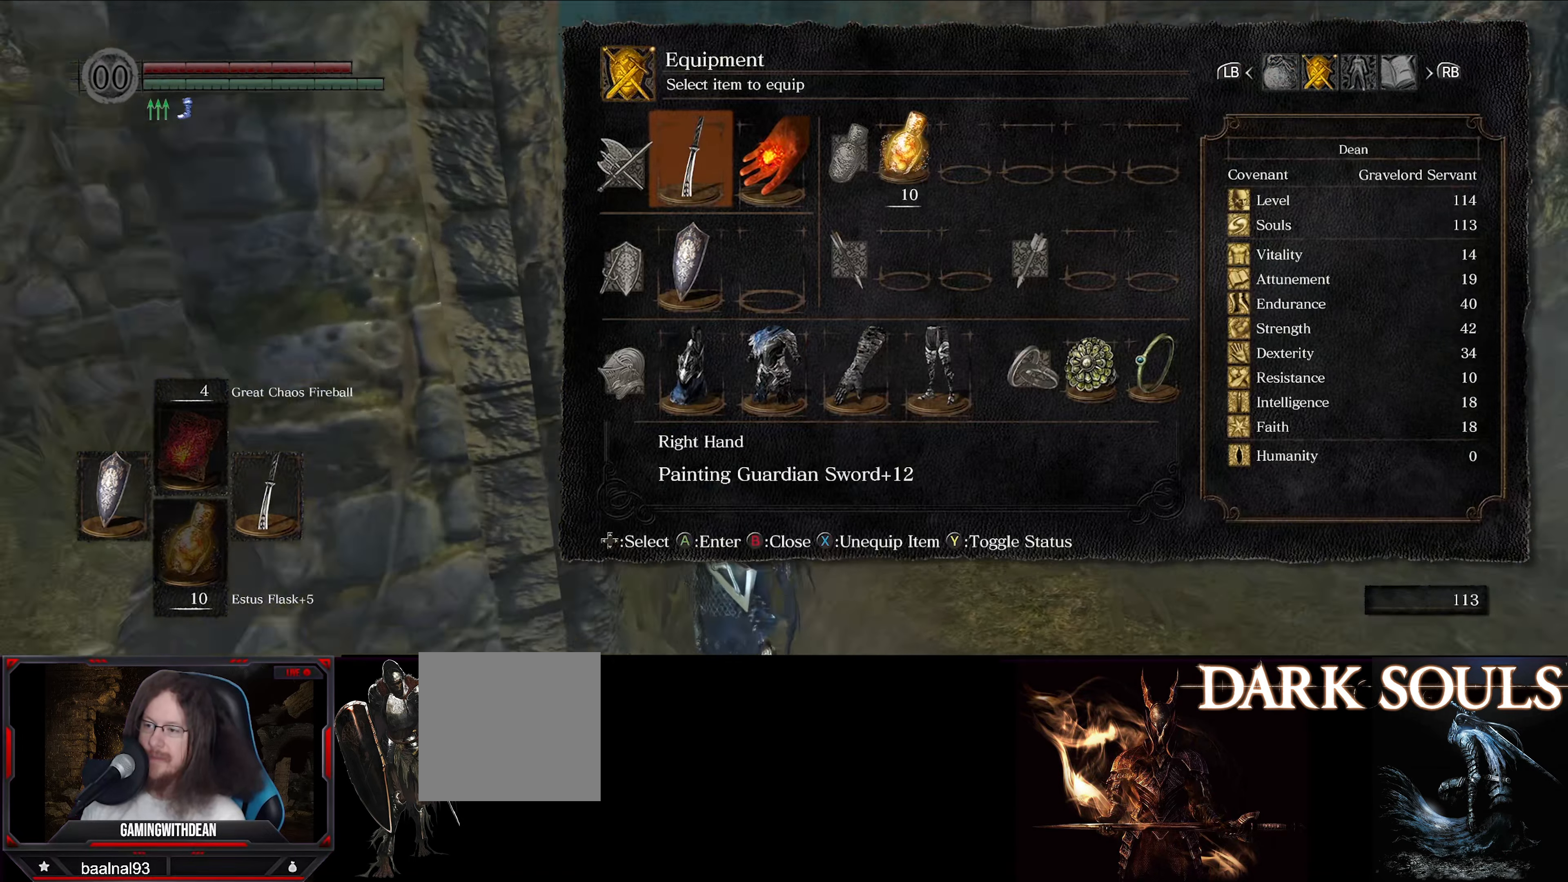
{"buttons": [], "left_stick": "center", "right_stick": "center", "events": [[83, "left_stick", "center"], [83, "right_stick", "center"], [183, "DPAD_RIGHT", "down"], [316, "DPAD_RIGHT", "up"]]}
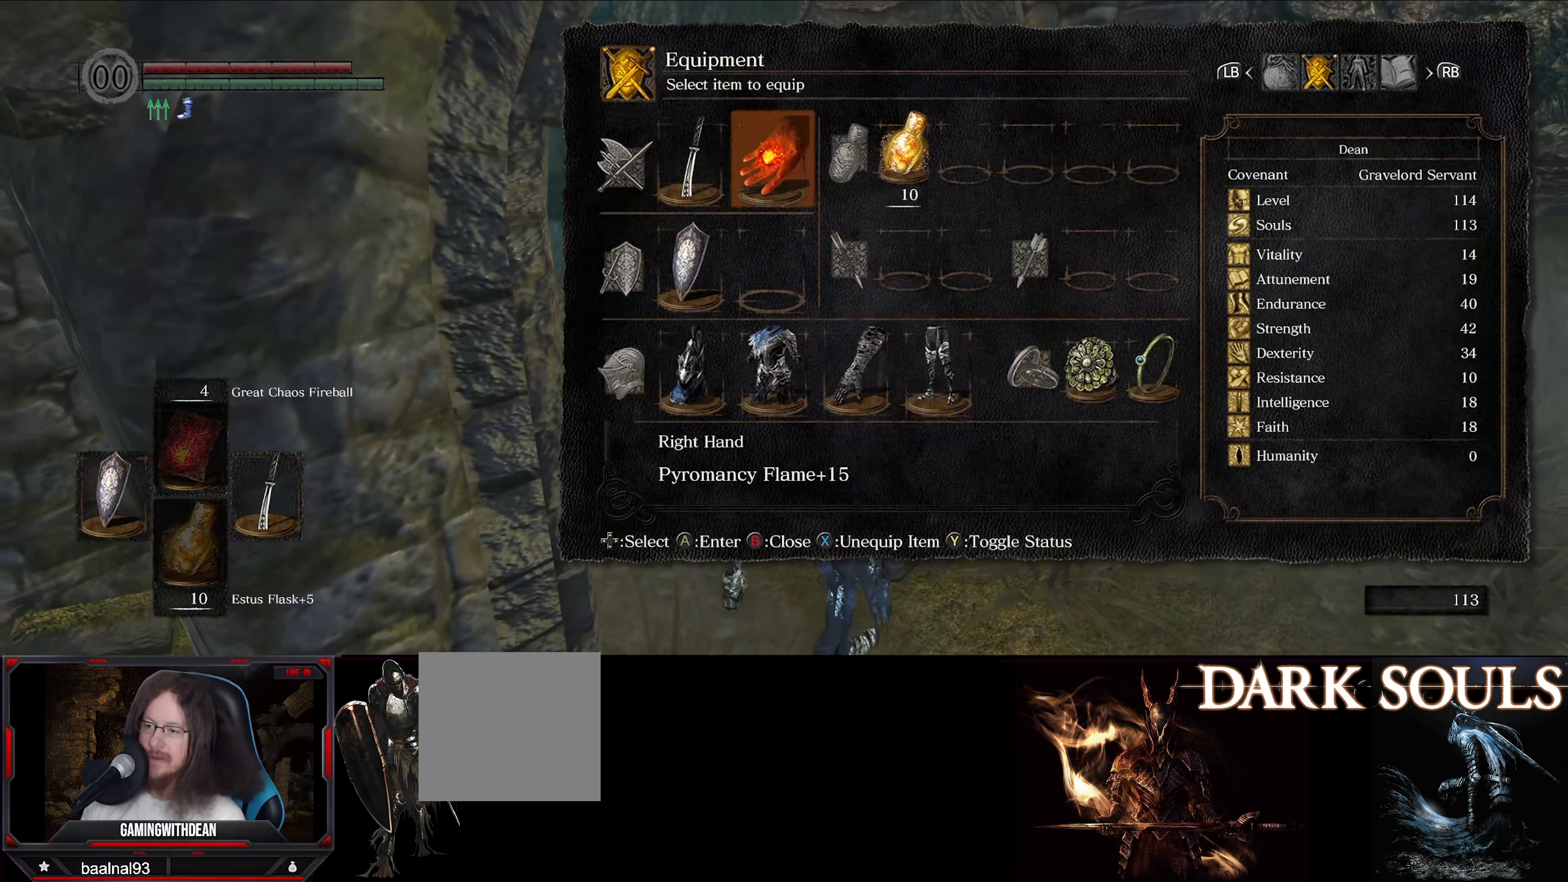
{"buttons": [], "left_stick": "up-left", "right_stick": "down-right", "events": [[83, "A", "down"], [166, "A", "up"], [283, "left_stick", "up"], [400, "right_stick", "down-right"], [416, "left_stick", "up-left"]]}
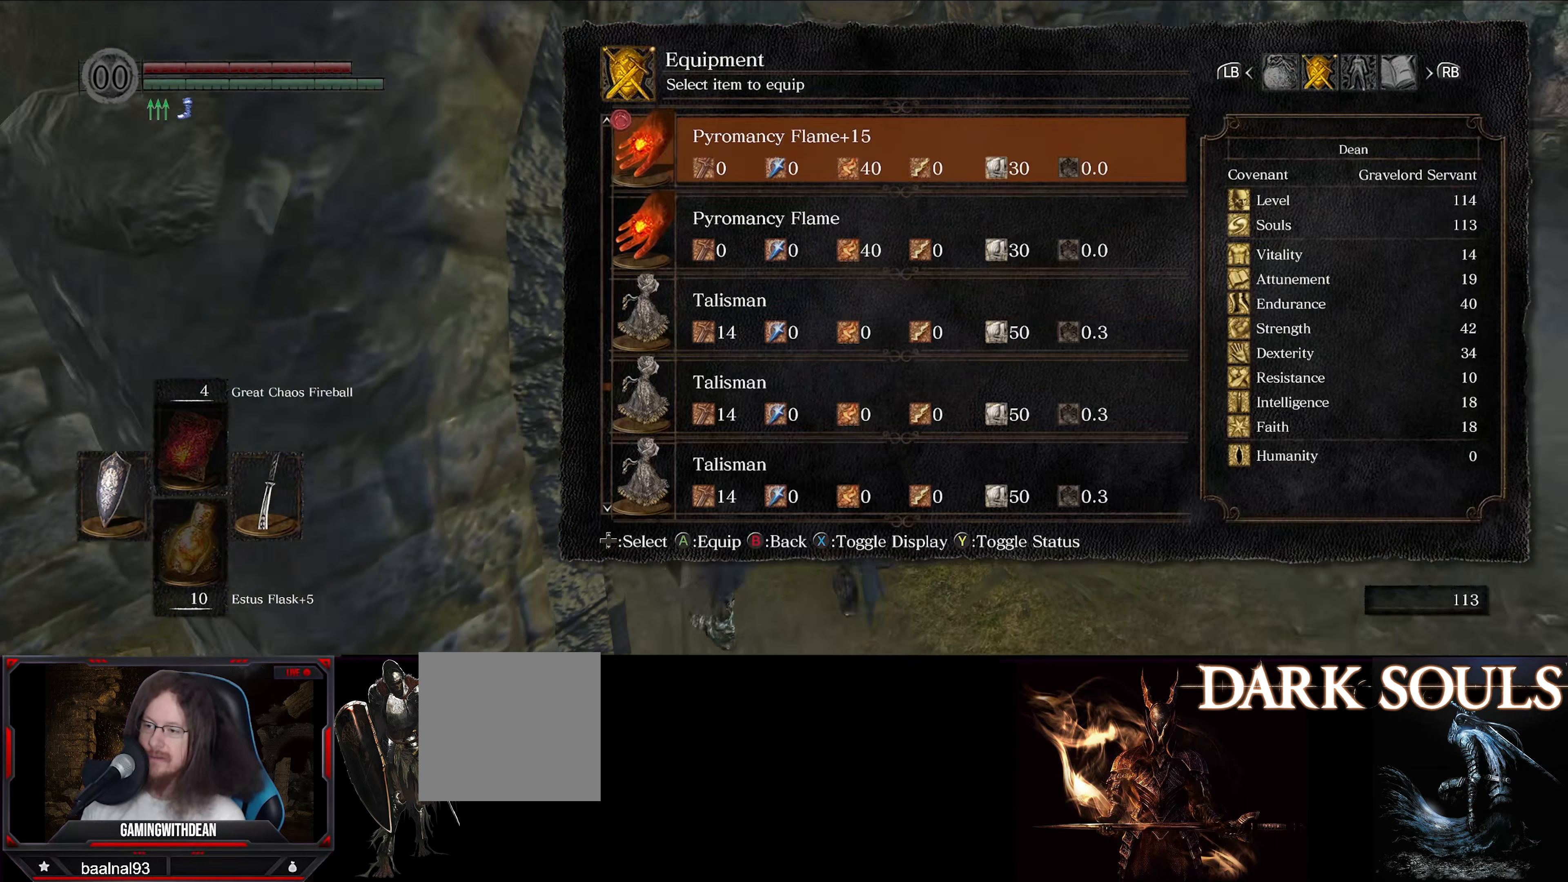
{"buttons": [], "left_stick": "center", "right_stick": "center", "events": [[333, "left_stick", "center"], [416, "right_stick", "center"]]}
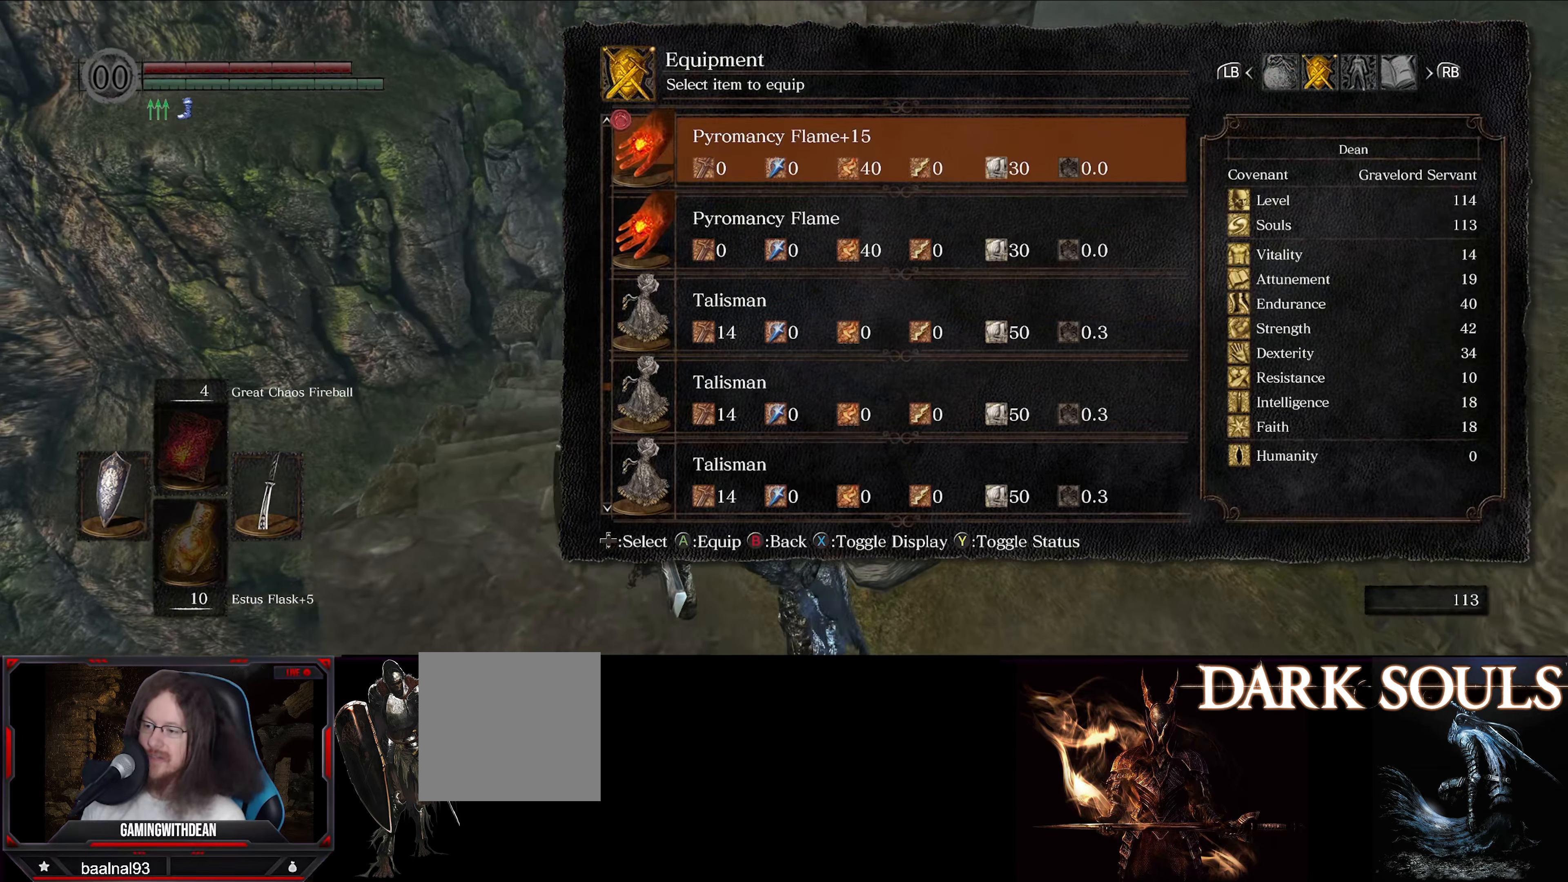
{"buttons": [], "left_stick": "up", "right_stick": "center", "events": [[33, "left_stick", "up"], [250, "right_stick", "down-right"], [466, "right_stick", "center"]]}
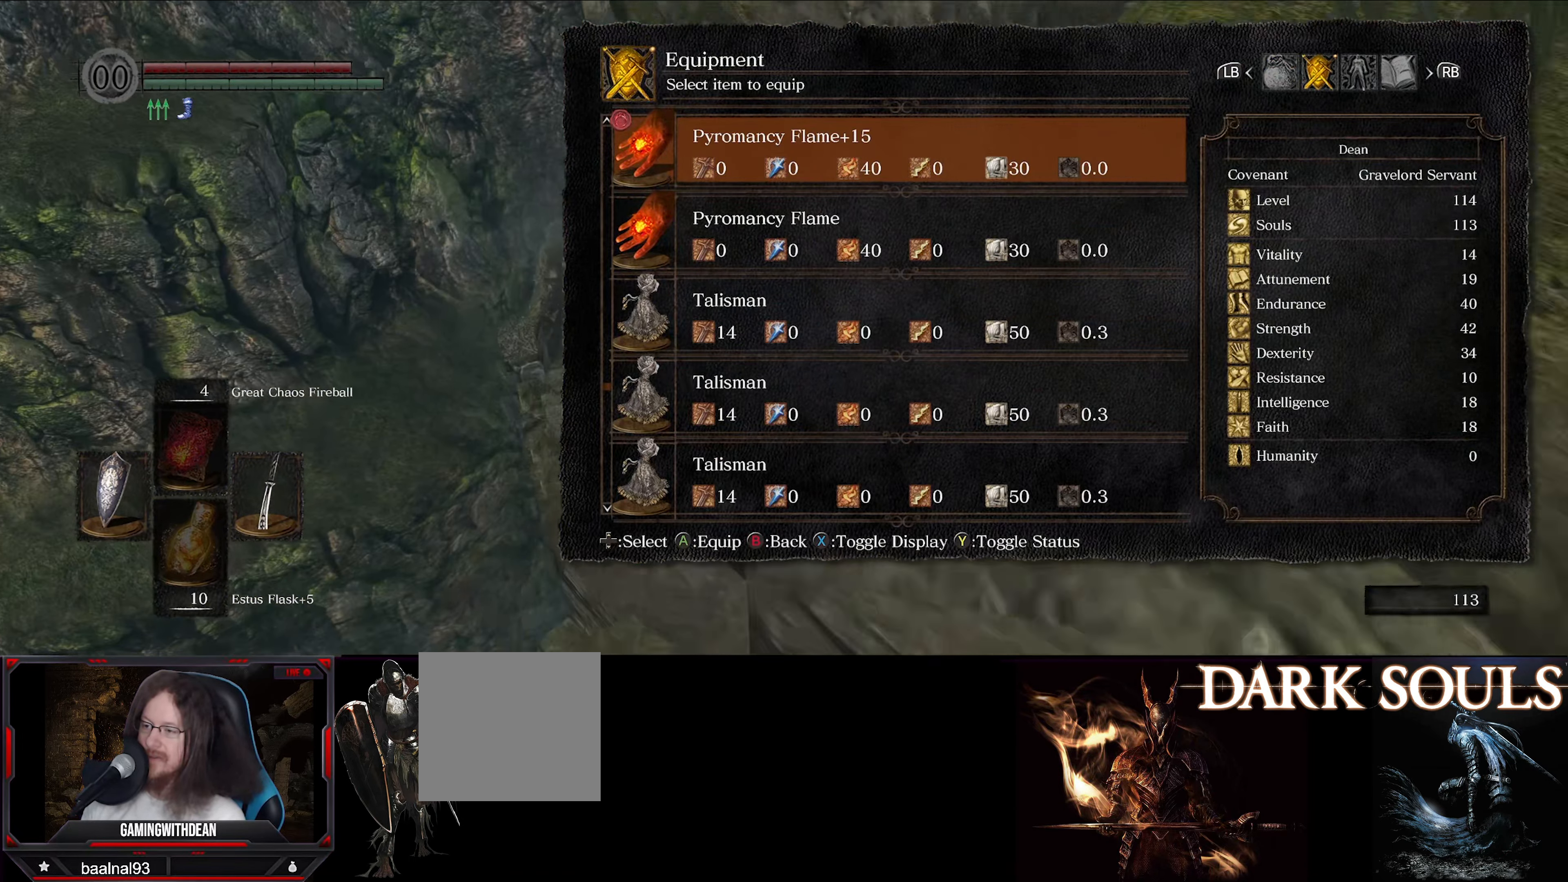
{"buttons": [], "left_stick": "up", "right_stick": "center", "events": [[350, "DPAD_UP", "down"], [433, "DPAD_UP", "up"]]}
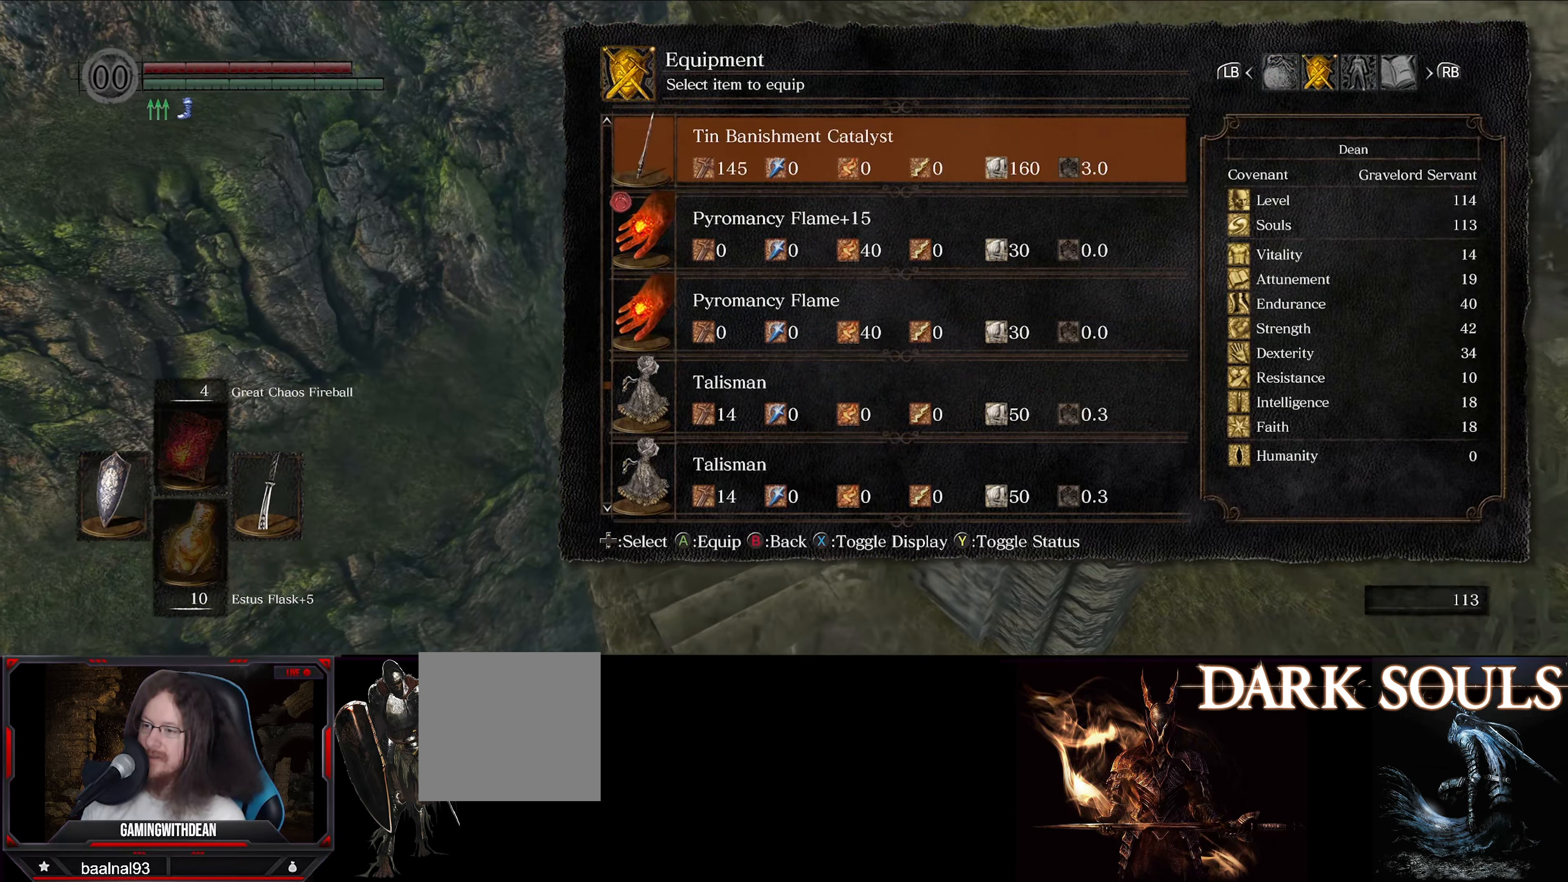
{"buttons": ["DPAD_UP"], "left_stick": "up", "right_stick": "center", "events": [[133, "DPAD_UP", "down"], [250, "DPAD_UP", "up"], [366, "DPAD_UP", "down"]]}
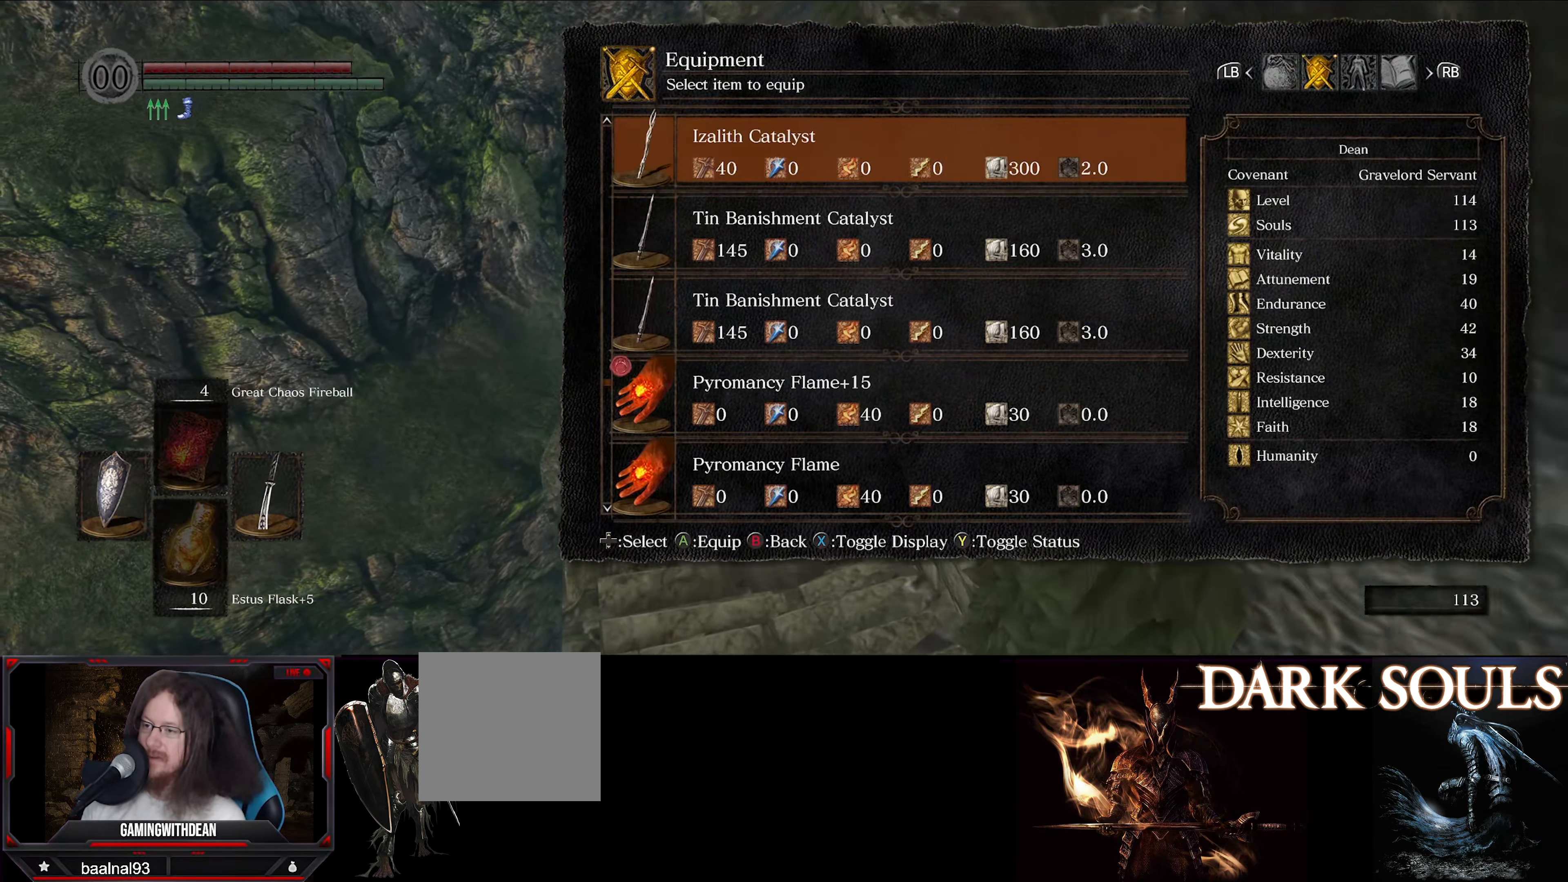
{"buttons": ["DPAD_UP"], "left_stick": "up", "right_stick": "center", "events": []}
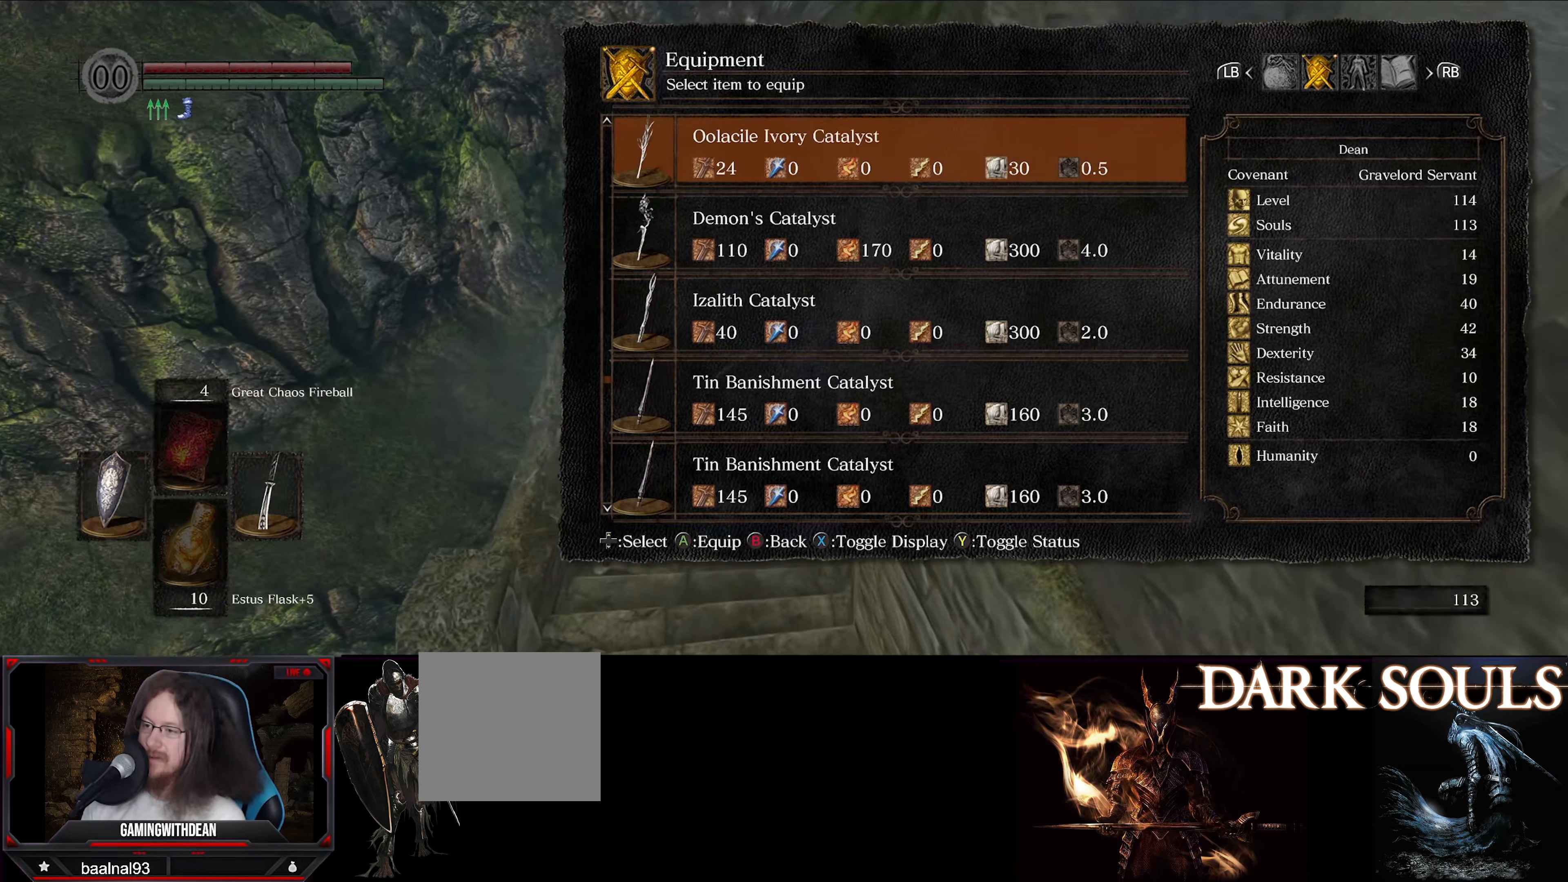
{"buttons": ["DPAD_UP"], "left_stick": "up", "right_stick": "center", "events": []}